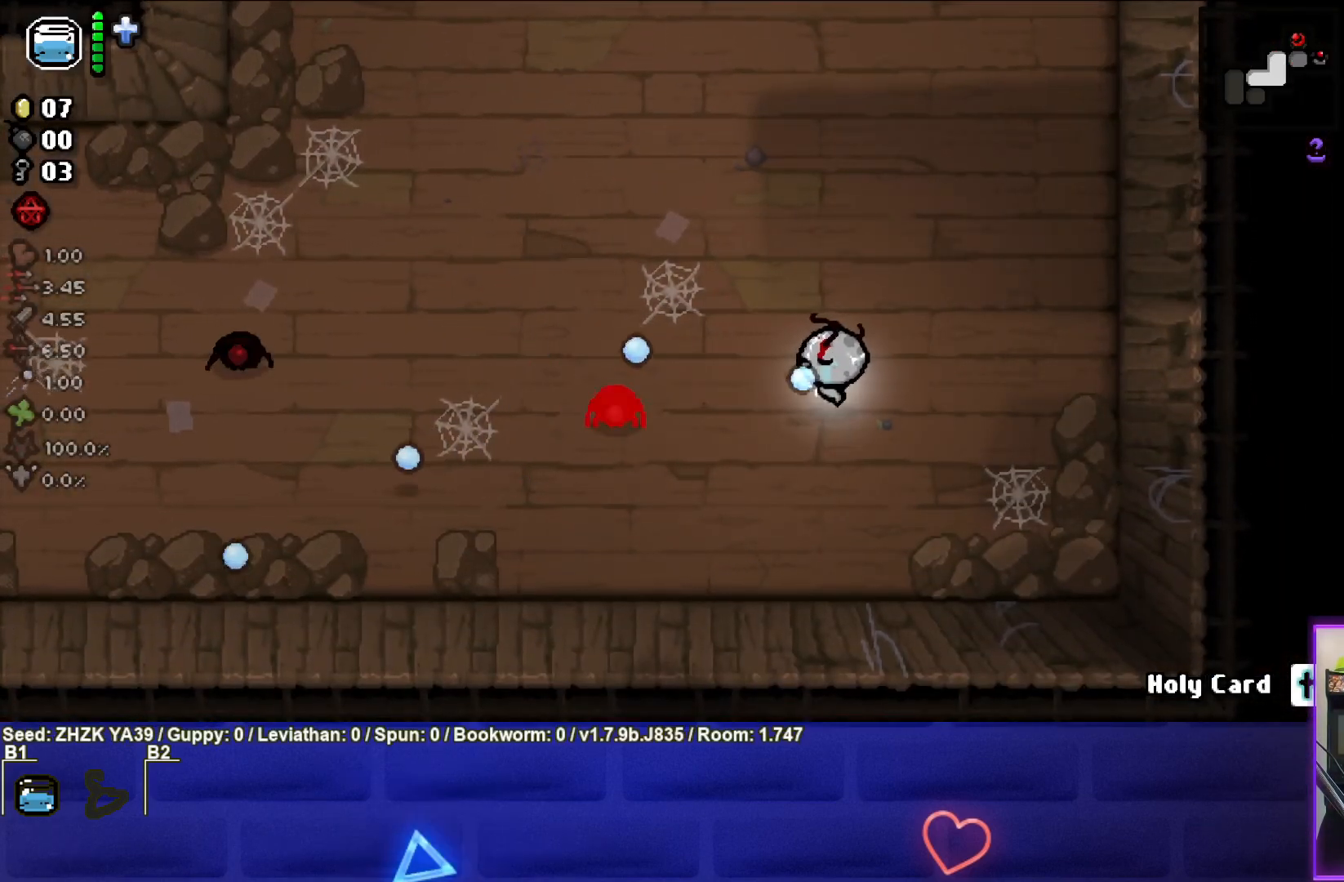
Gameplay with a controller (PlayStation layout); each line is a JSON object with the inputs held at the frame after it. "events" lists button and stick changes between this image and that frame as [ms after this image, input, new state], when the widget could be followed in between.
{"buttons": ["SQUARE"], "left_stick": "right", "right_stick": "center", "events": [[400, "left_stick", "center"], [483, "left_stick", "right"]]}
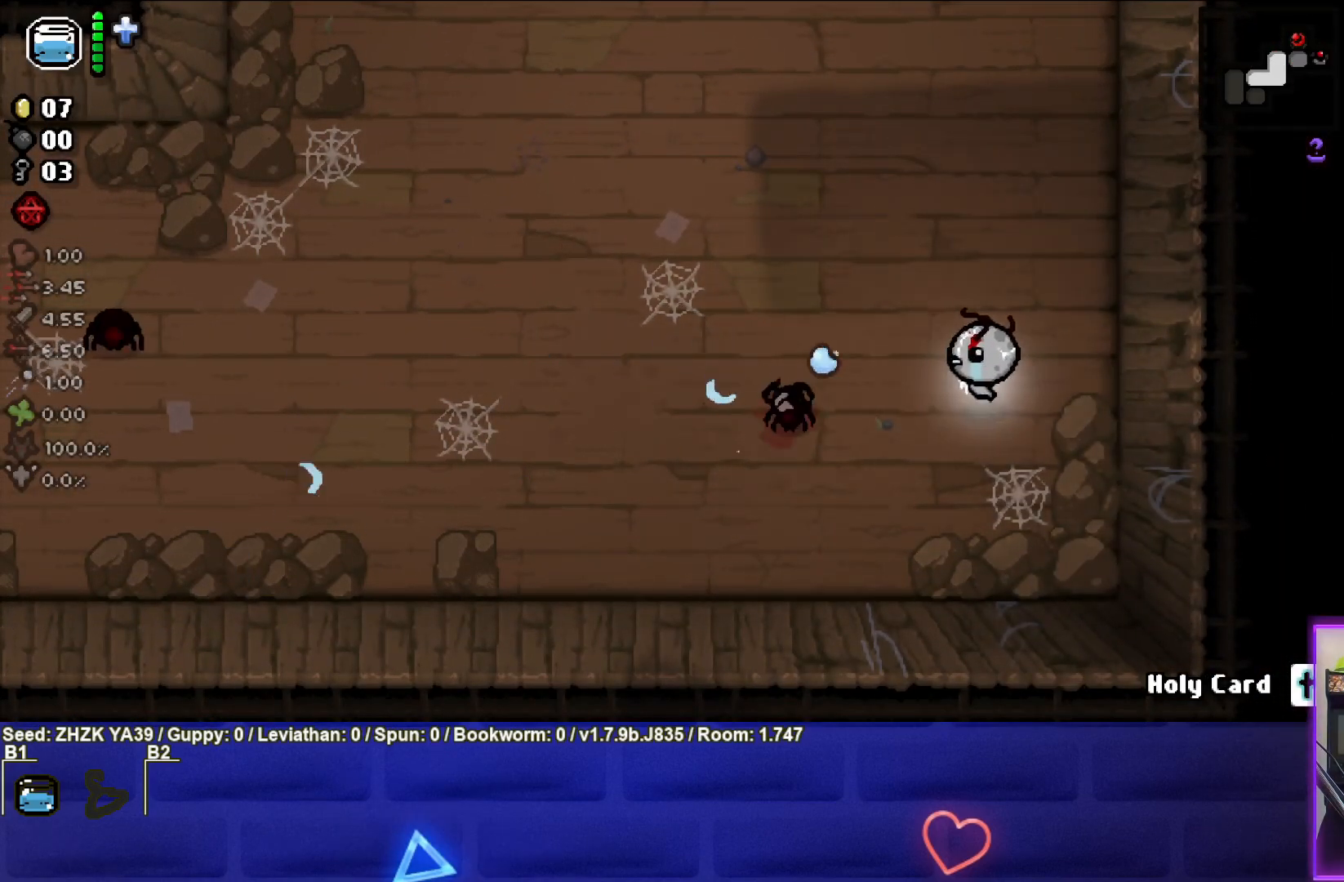
{"buttons": ["SQUARE"], "left_stick": "right", "right_stick": "center", "events": [[150, "left_stick", "center"], [467, "left_stick", "right"]]}
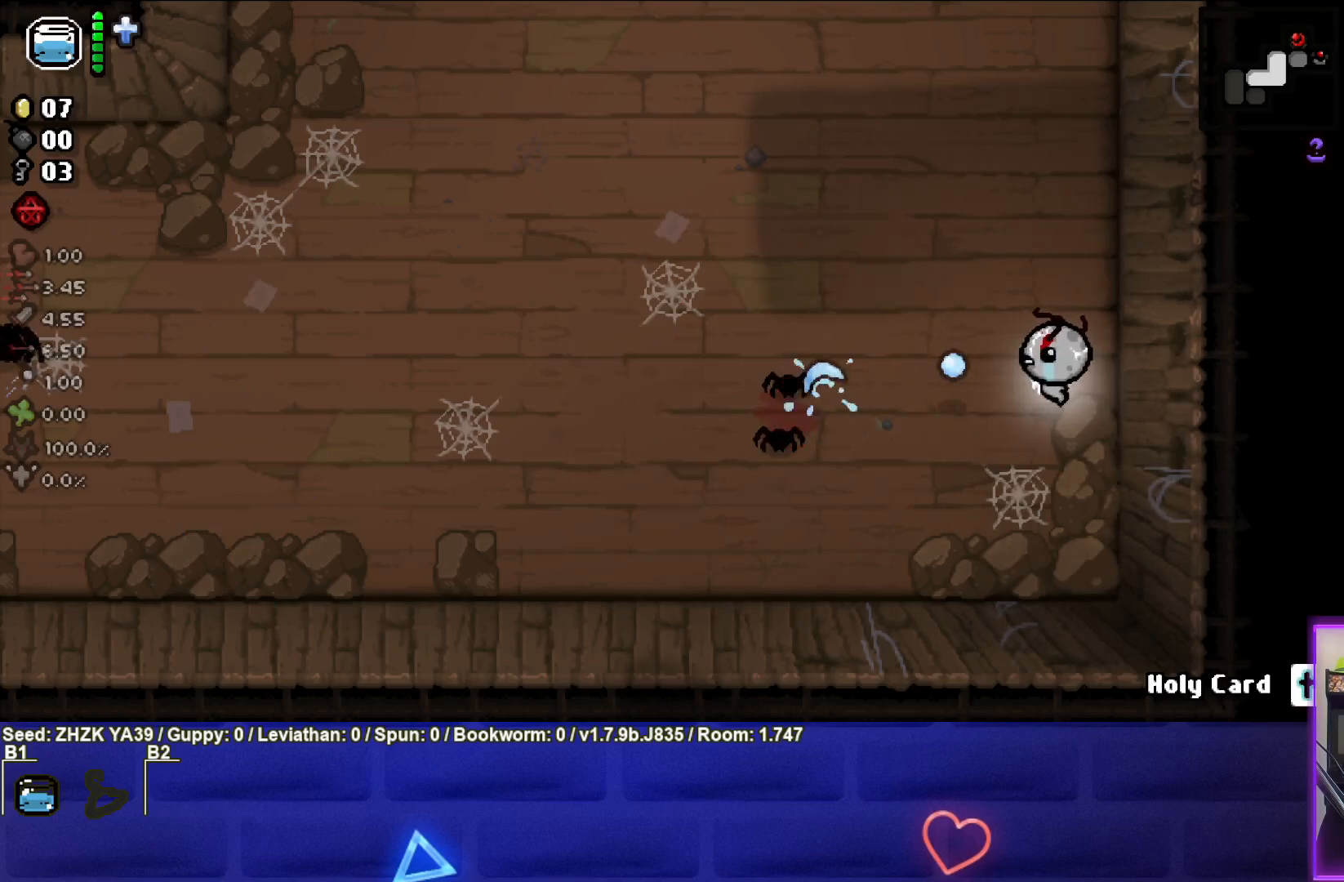
{"buttons": ["SQUARE"], "left_stick": "down-left", "right_stick": "center", "events": [[383, "left_stick", "down"], [433, "left_stick", "down-left"]]}
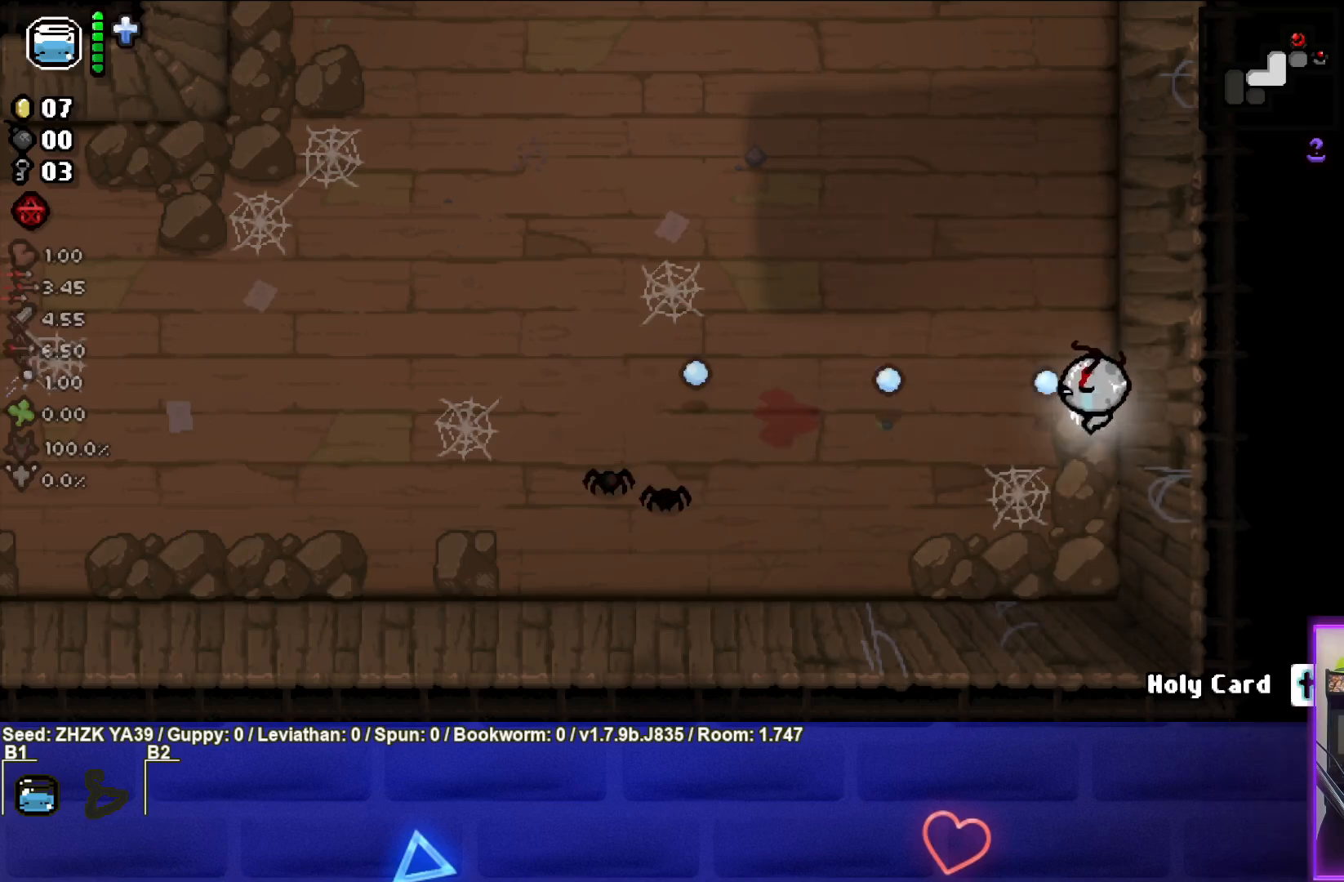
{"buttons": ["SQUARE"], "left_stick": "right", "right_stick": "center", "events": [[317, "left_stick", "center"], [400, "left_stick", "right"]]}
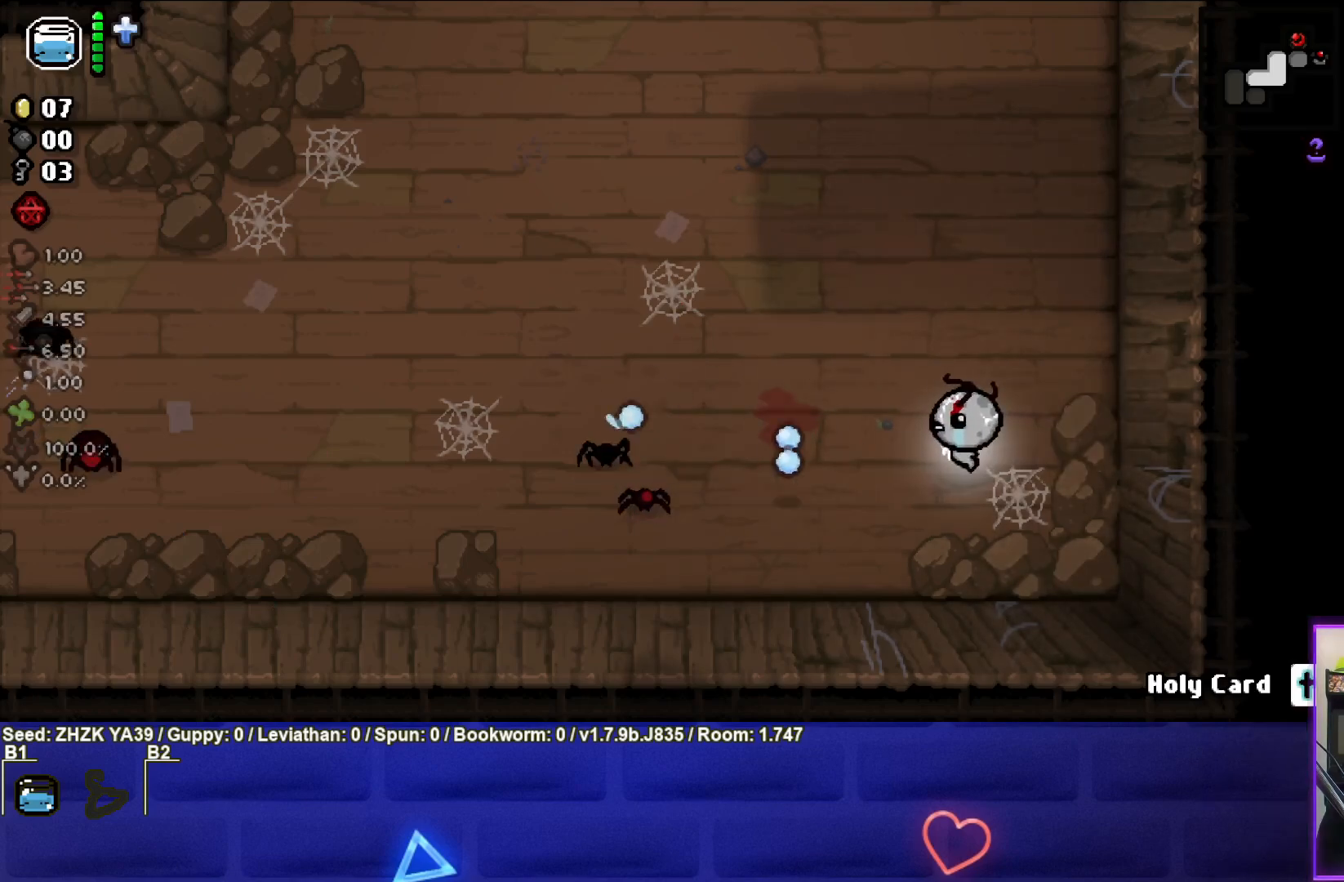
{"buttons": ["SQUARE"], "left_stick": "left", "right_stick": "center", "events": [[233, "left_stick", "left"]]}
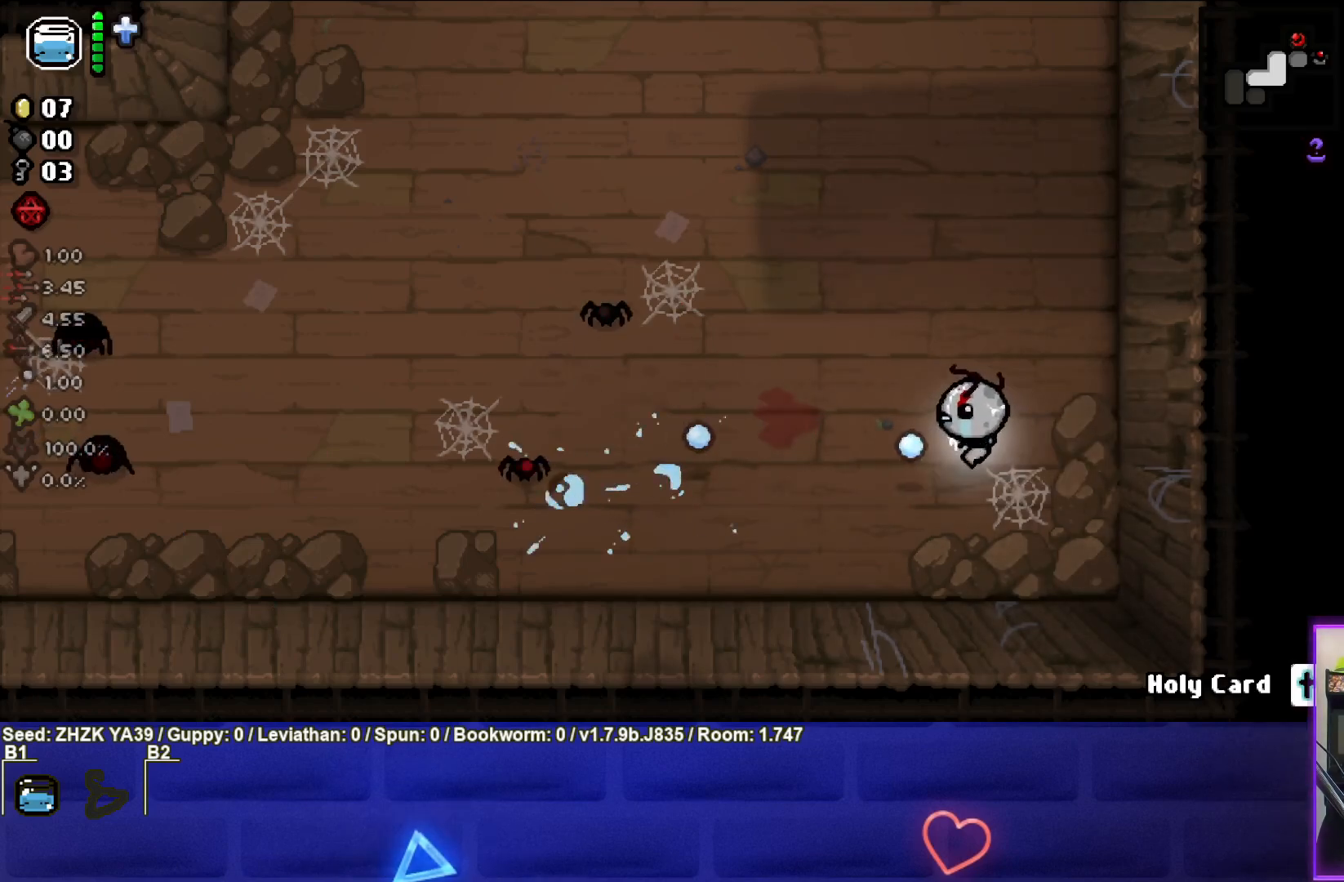
{"buttons": ["SQUARE"], "left_stick": "left", "right_stick": "center", "events": [[83, "left_stick", "up"], [233, "left_stick", "up-right"], [417, "left_stick", "center"], [500, "left_stick", "left"]]}
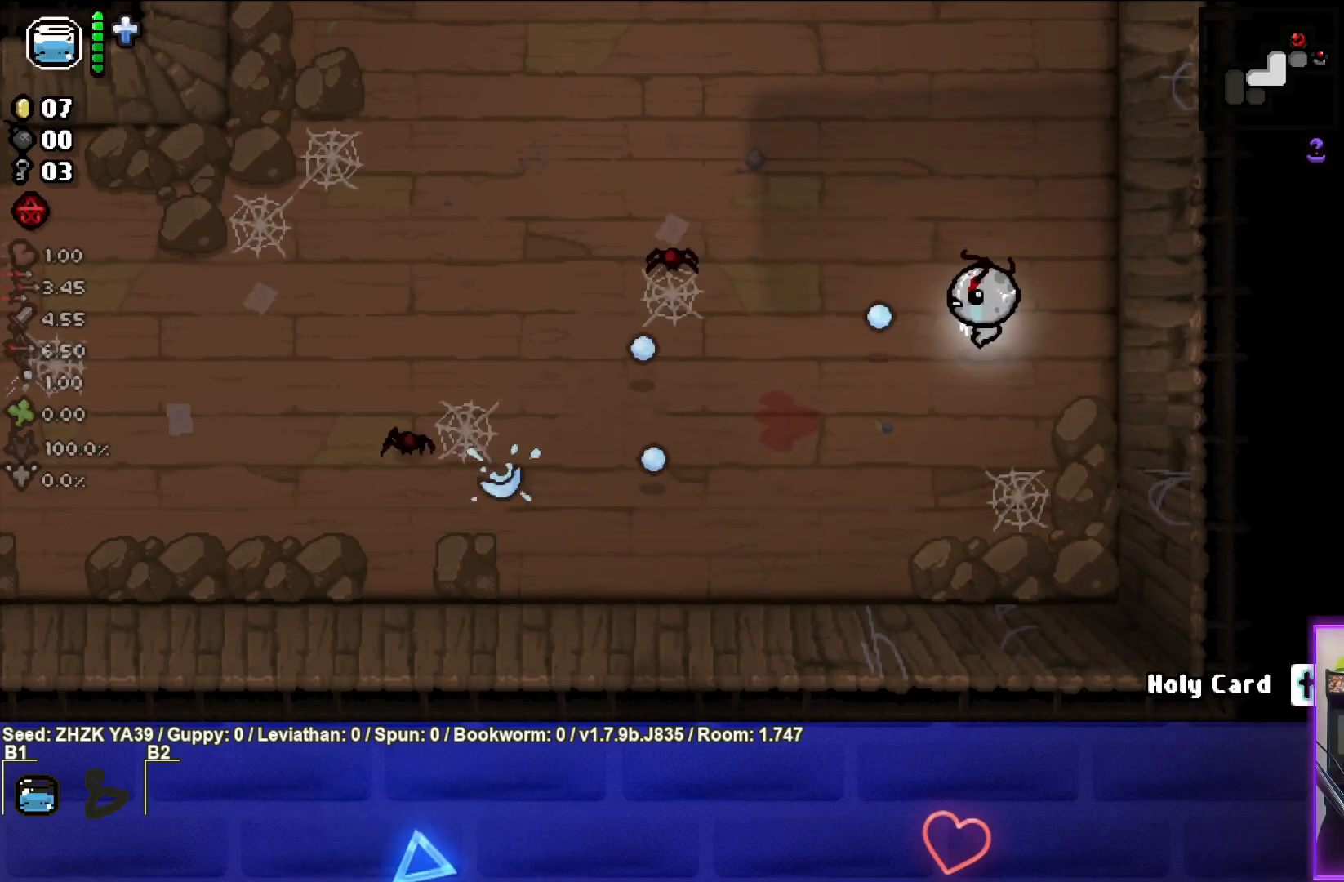
{"buttons": ["SQUARE"], "left_stick": "right", "right_stick": "center", "events": [[100, "left_stick", "up-left"], [467, "left_stick", "right"]]}
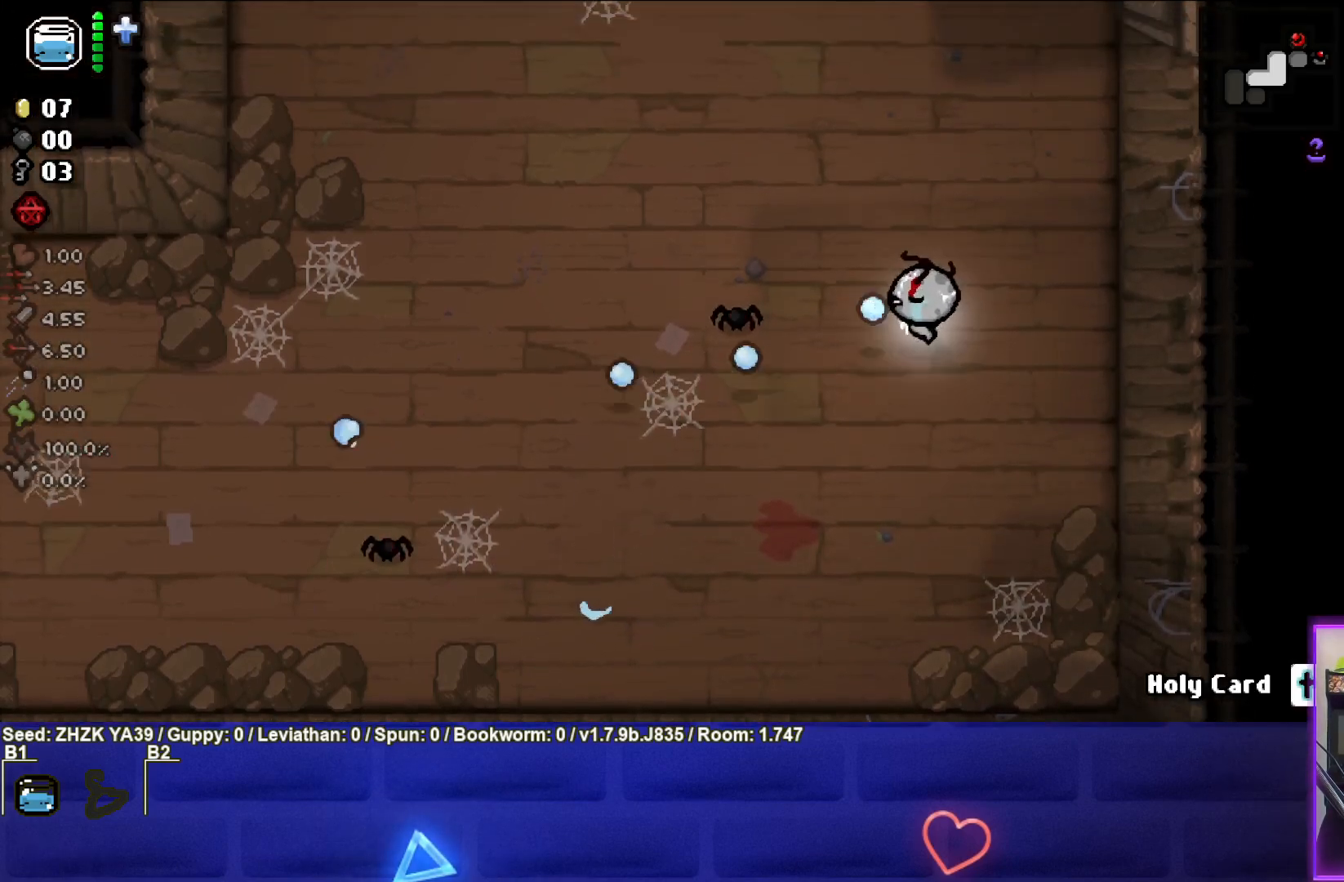
{"buttons": ["SQUARE"], "left_stick": "down-left", "right_stick": "center", "events": [[417, "left_stick", "down"], [483, "left_stick", "down-left"]]}
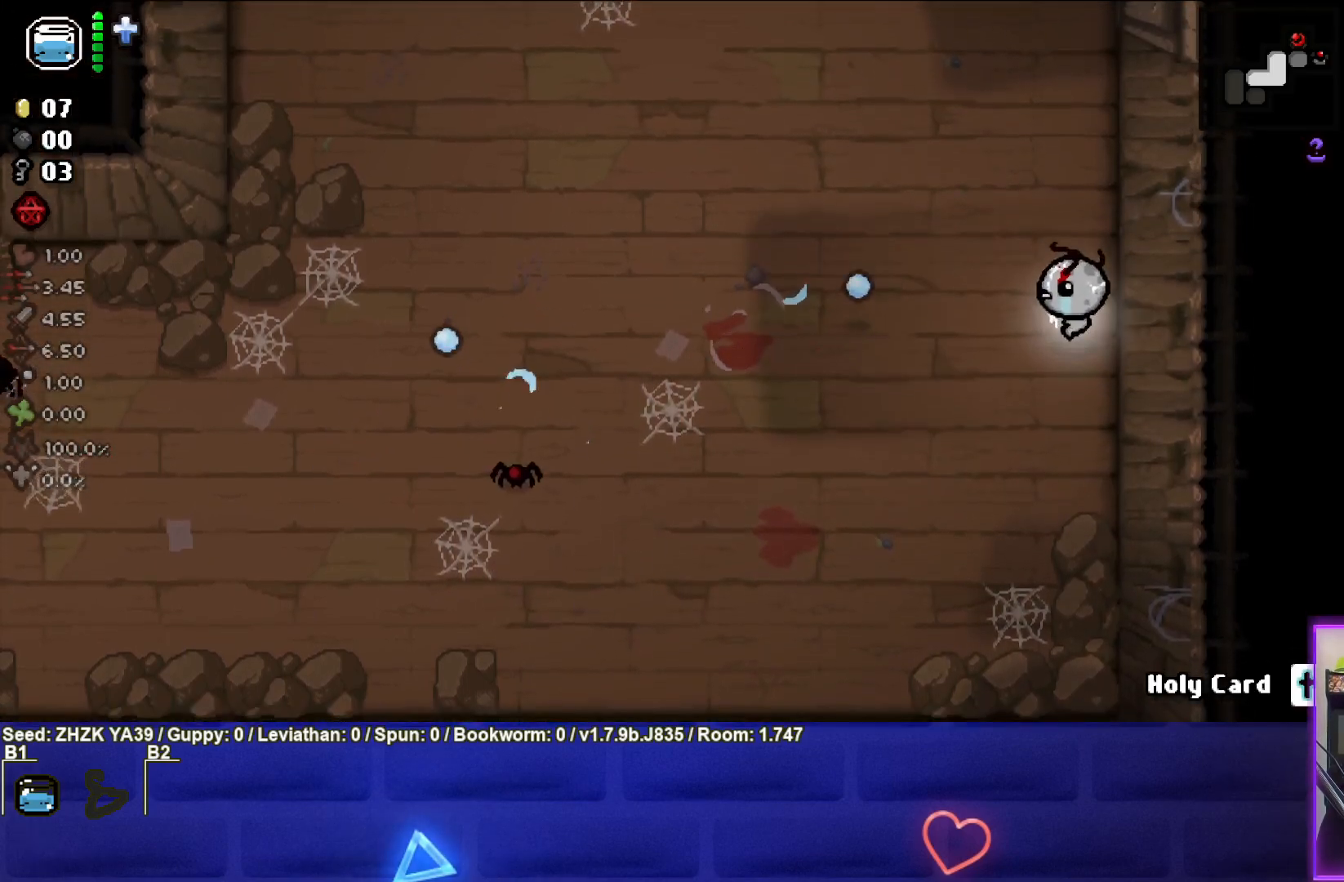
{"buttons": ["SQUARE"], "left_stick": "right", "right_stick": "center", "events": [[117, "SQUARE", "up"], [200, "SQUARE", "down"], [450, "left_stick", "right"]]}
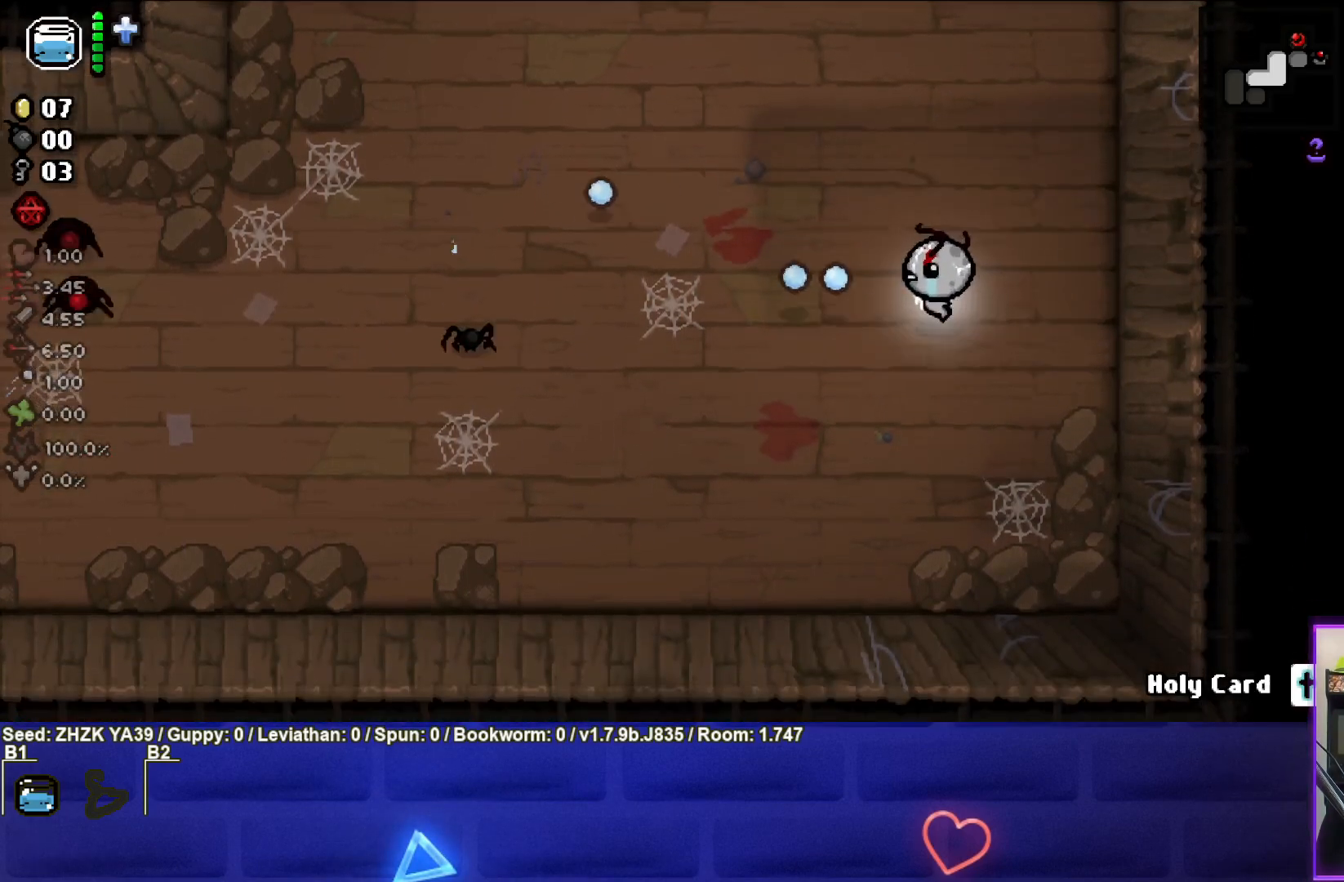
{"buttons": ["SQUARE"], "left_stick": "left", "right_stick": "center", "events": [[183, "left_stick", "left"]]}
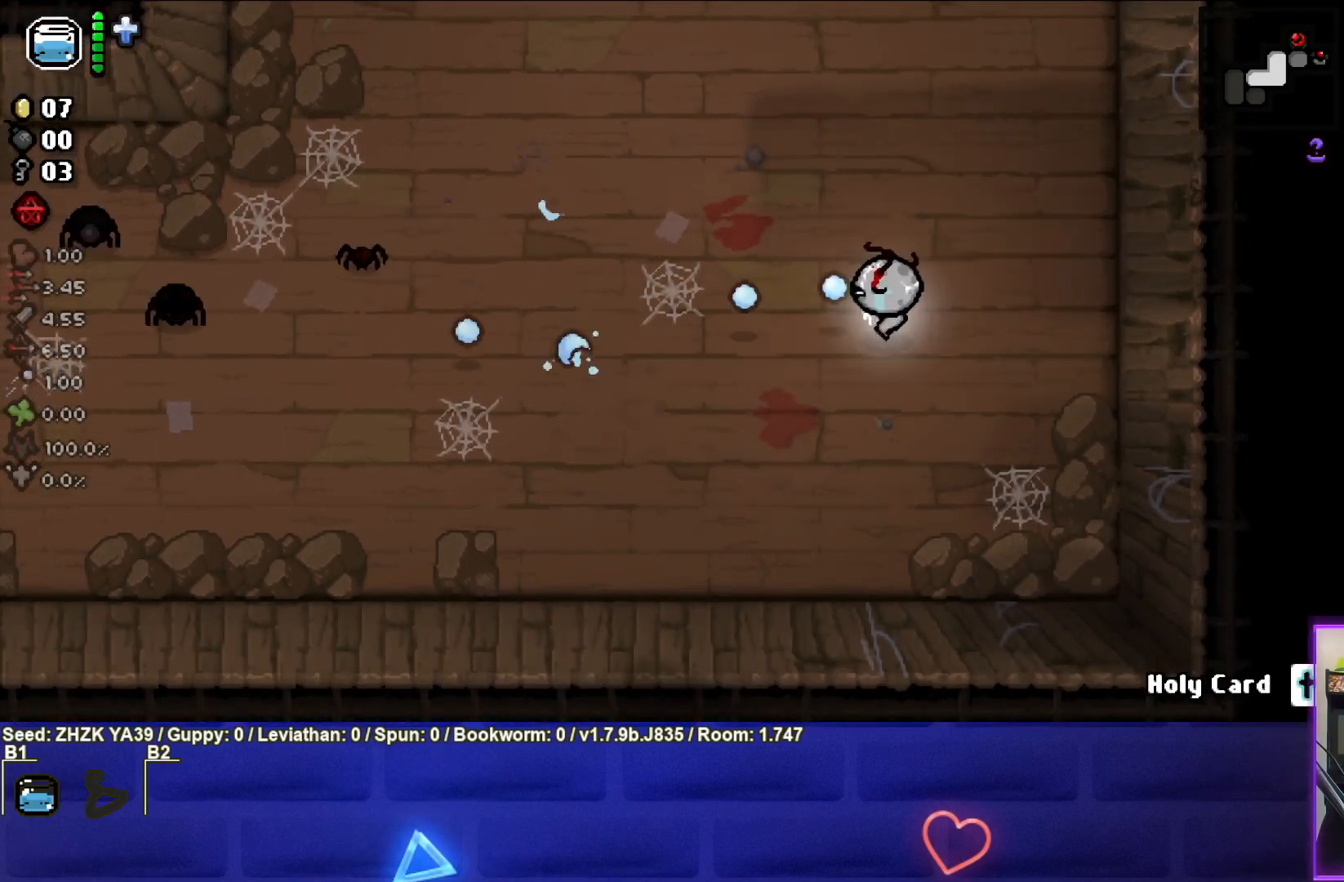
{"buttons": ["SQUARE"], "left_stick": "left", "right_stick": "center", "events": [[250, "left_stick", "center"], [383, "left_stick", "left"]]}
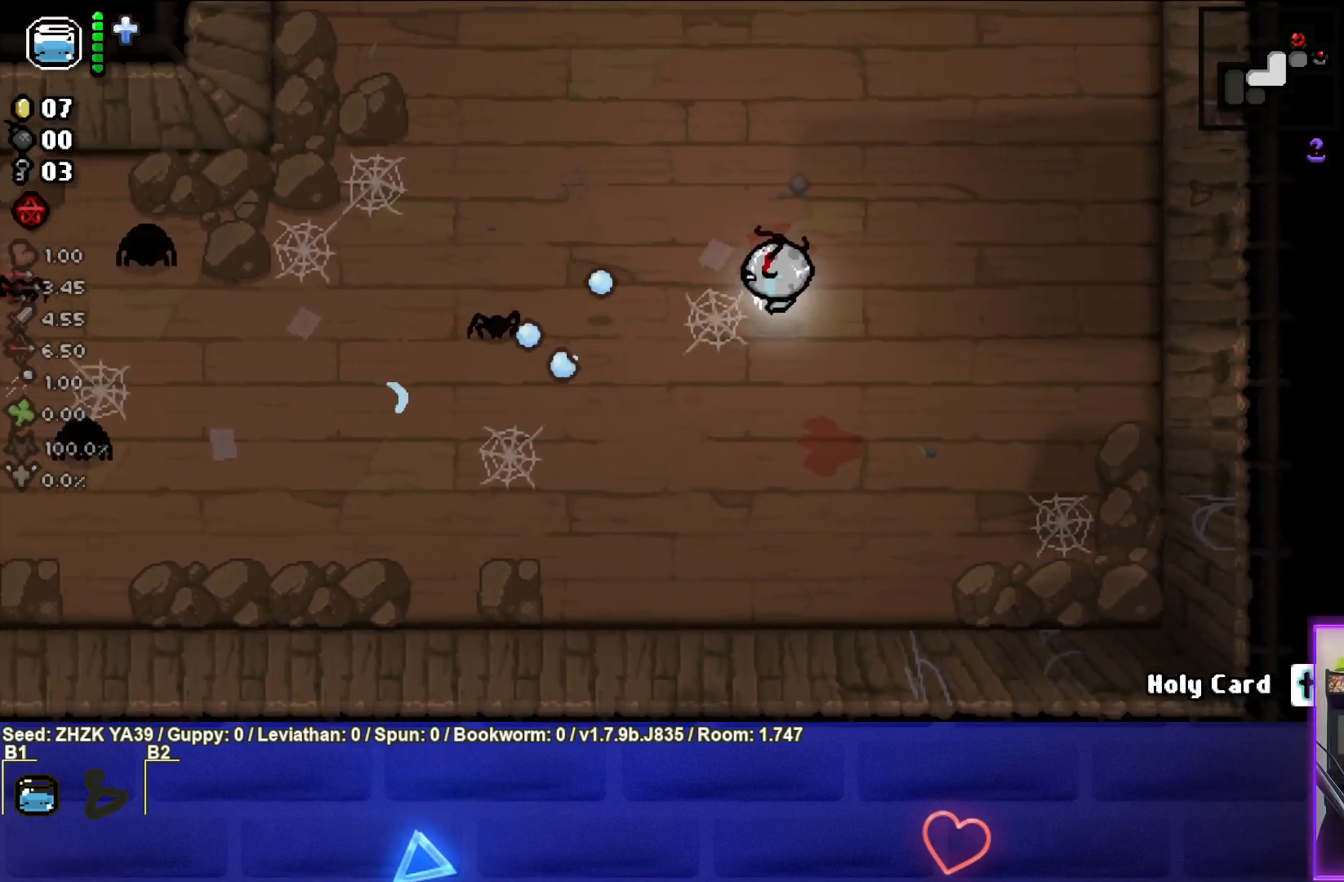
{"buttons": ["SQUARE"], "left_stick": "left", "right_stick": "center", "events": [[133, "left_stick", "down"], [367, "left_stick", "left"]]}
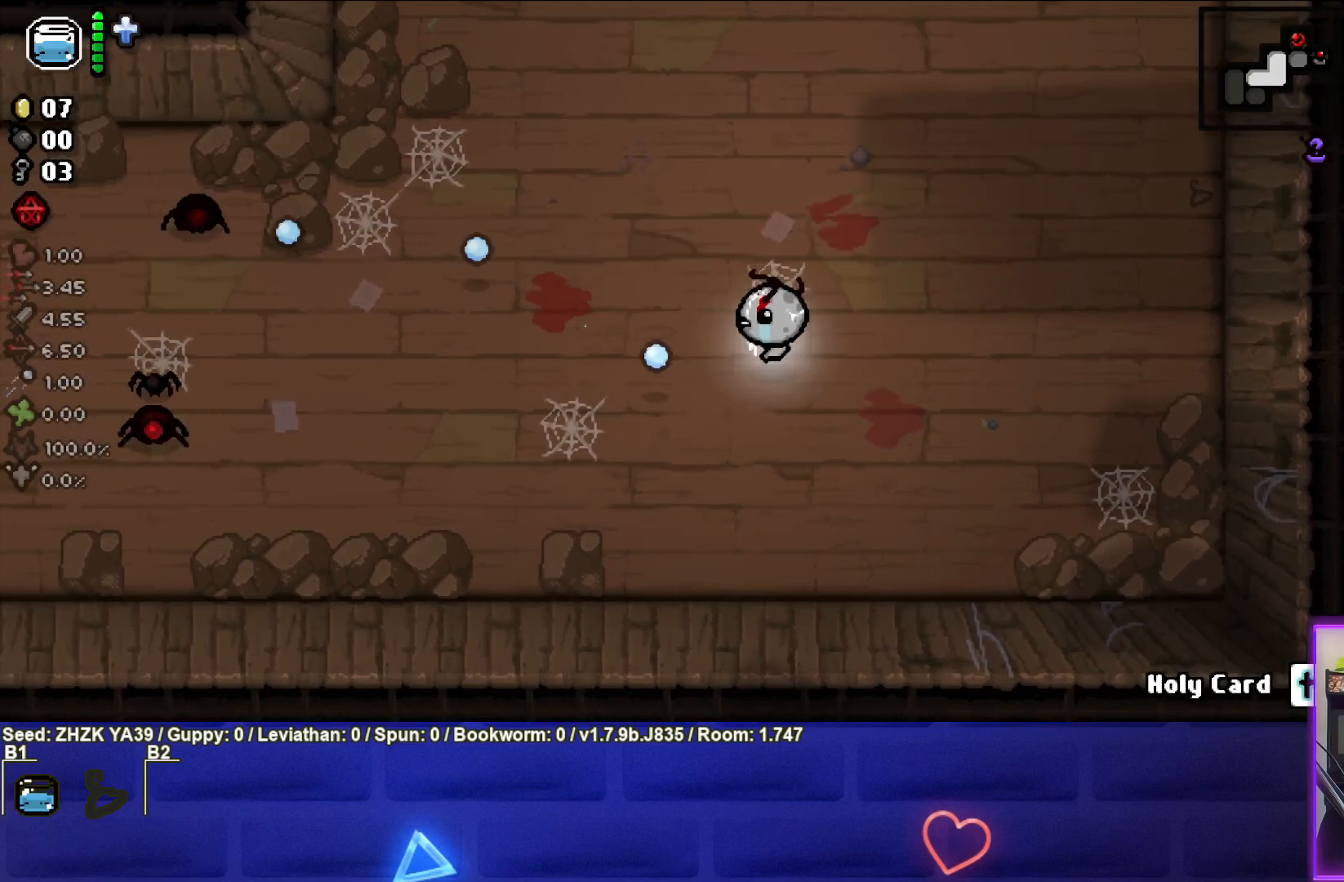
{"buttons": ["SQUARE"], "left_stick": "down-left", "right_stick": "center", "events": [[383, "left_stick", "down-left"]]}
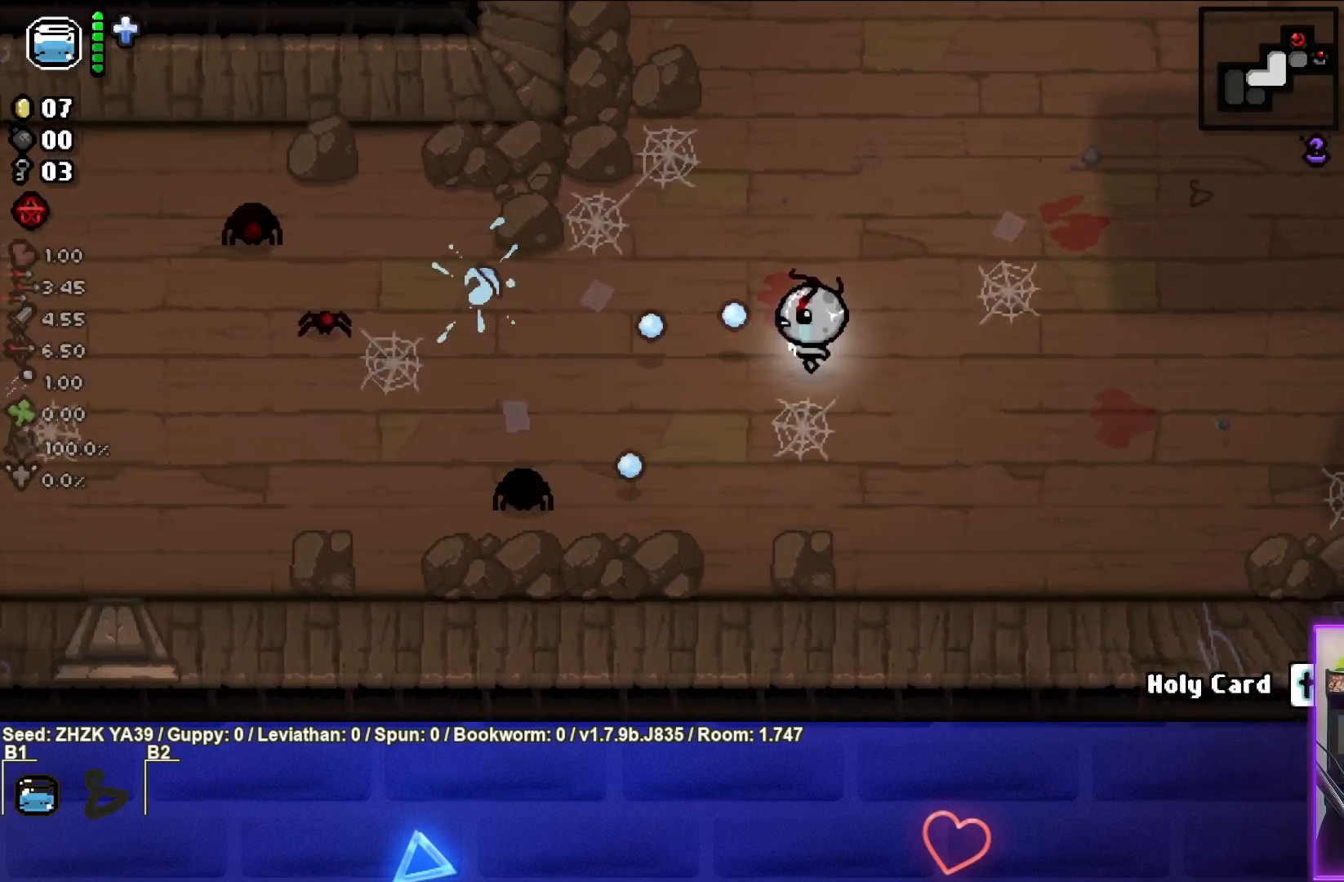
{"buttons": ["SQUARE"], "left_stick": "center", "right_stick": "center", "events": [[117, "left_stick", "down-right"], [500, "left_stick", "center"]]}
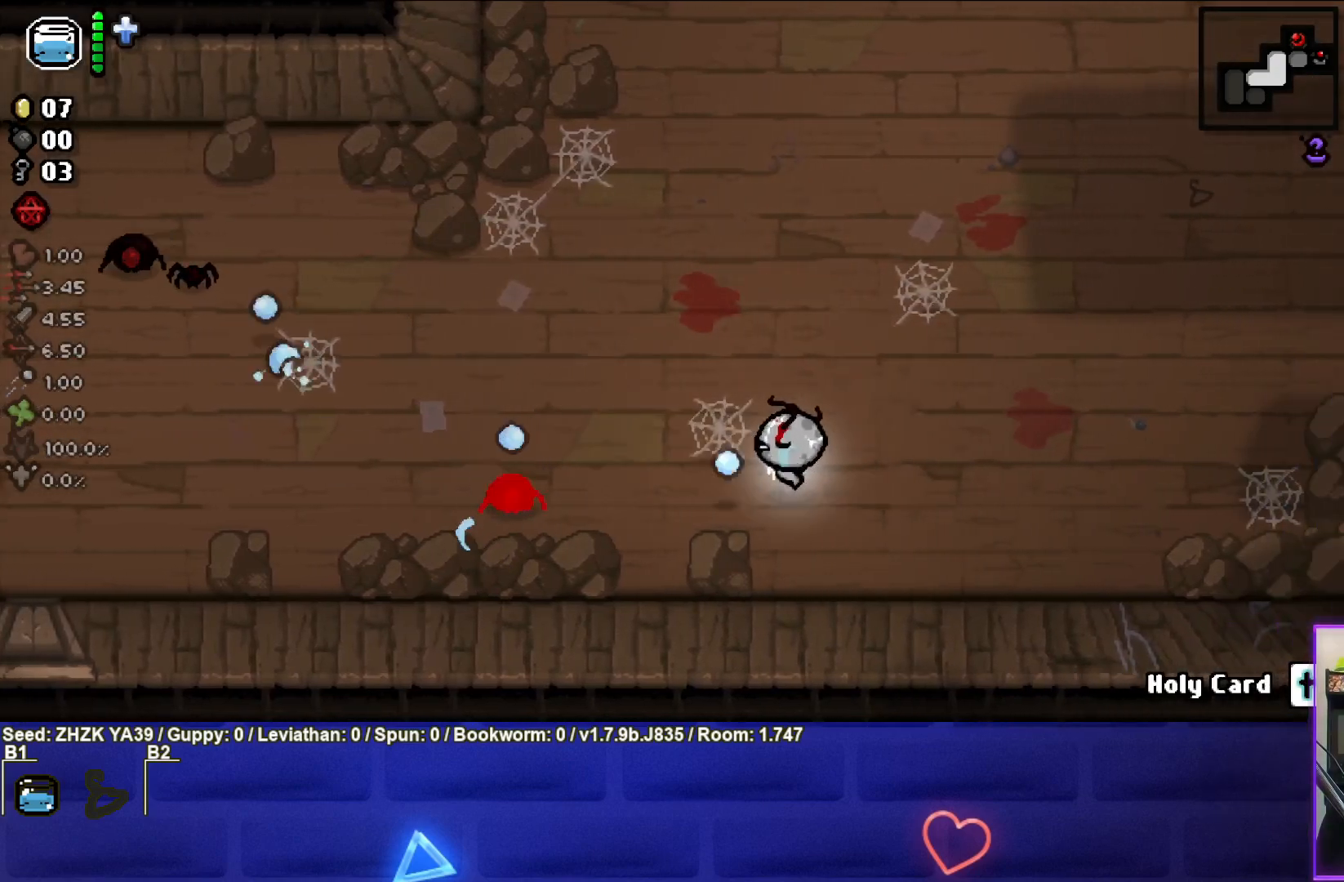
{"buttons": ["SQUARE"], "left_stick": "right", "right_stick": "center", "events": [[183, "left_stick", "right"], [333, "left_stick", "center"], [433, "left_stick", "right"]]}
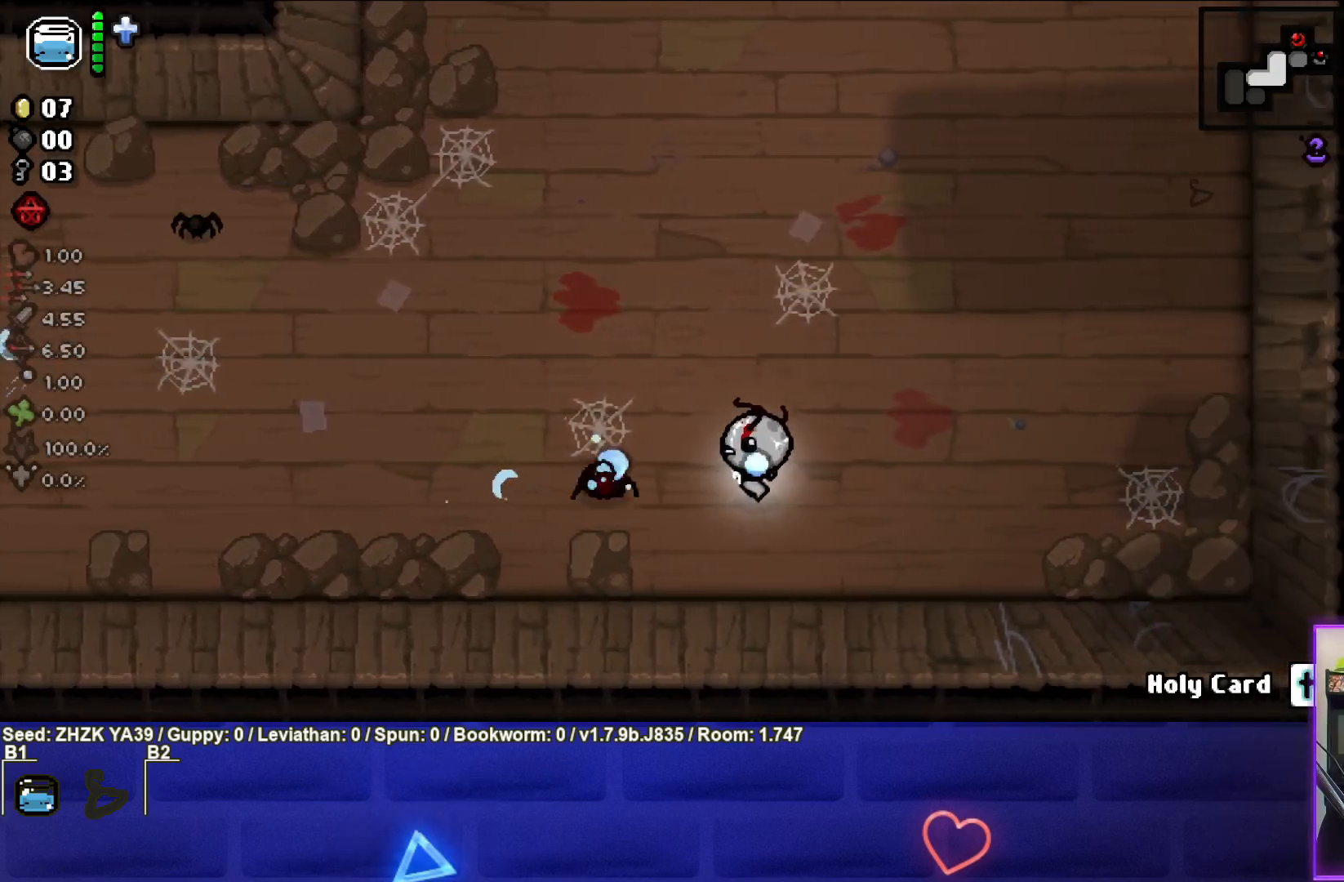
{"buttons": ["SQUARE"], "left_stick": "right", "right_stick": "center", "events": [[100, "left_stick", "center"], [200, "left_stick", "right"], [367, "left_stick", "center"], [467, "left_stick", "right"]]}
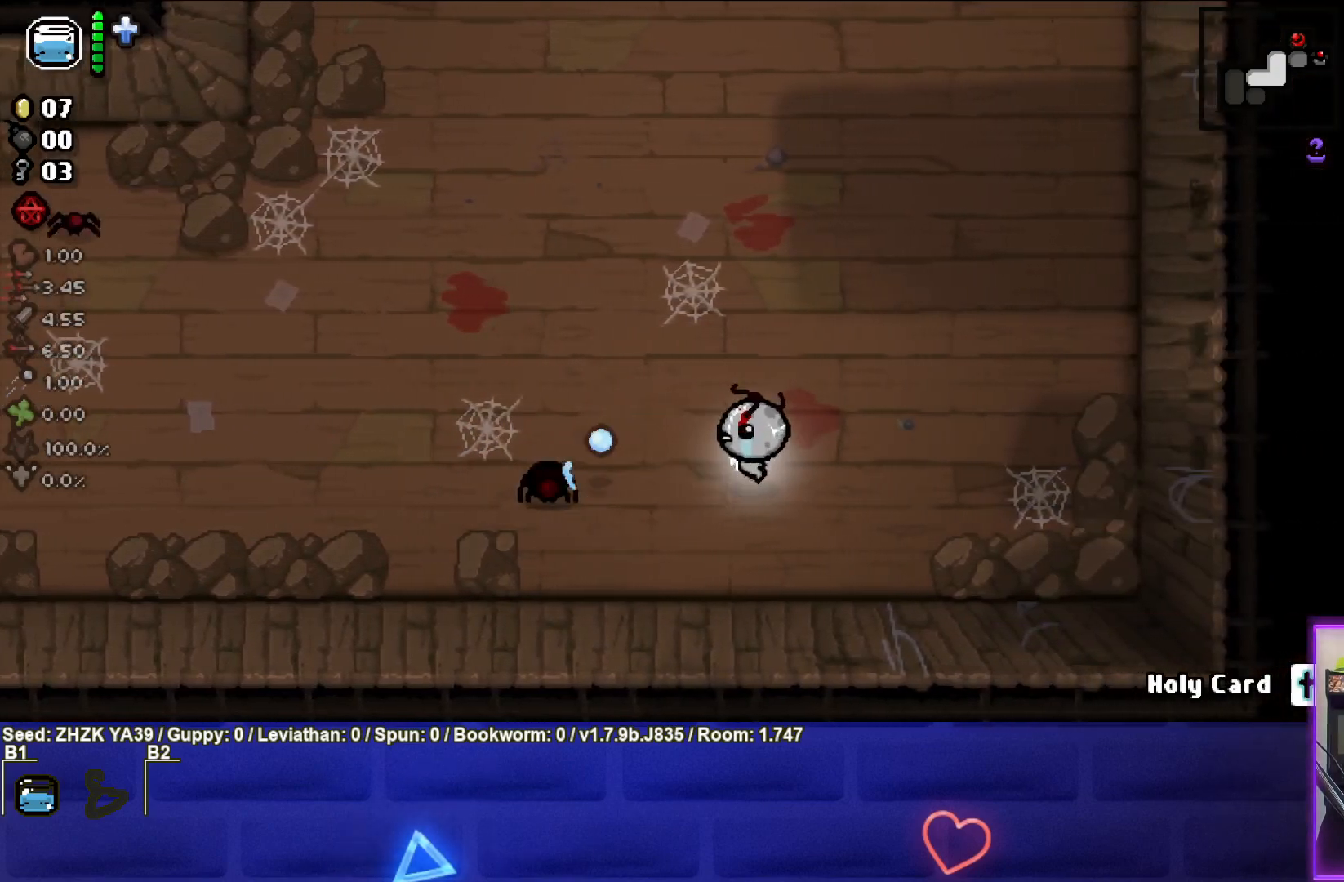
{"buttons": ["SQUARE"], "left_stick": "down-left", "right_stick": "center", "events": [[133, "left_stick", "center"], [217, "left_stick", "right"], [433, "left_stick", "down-left"]]}
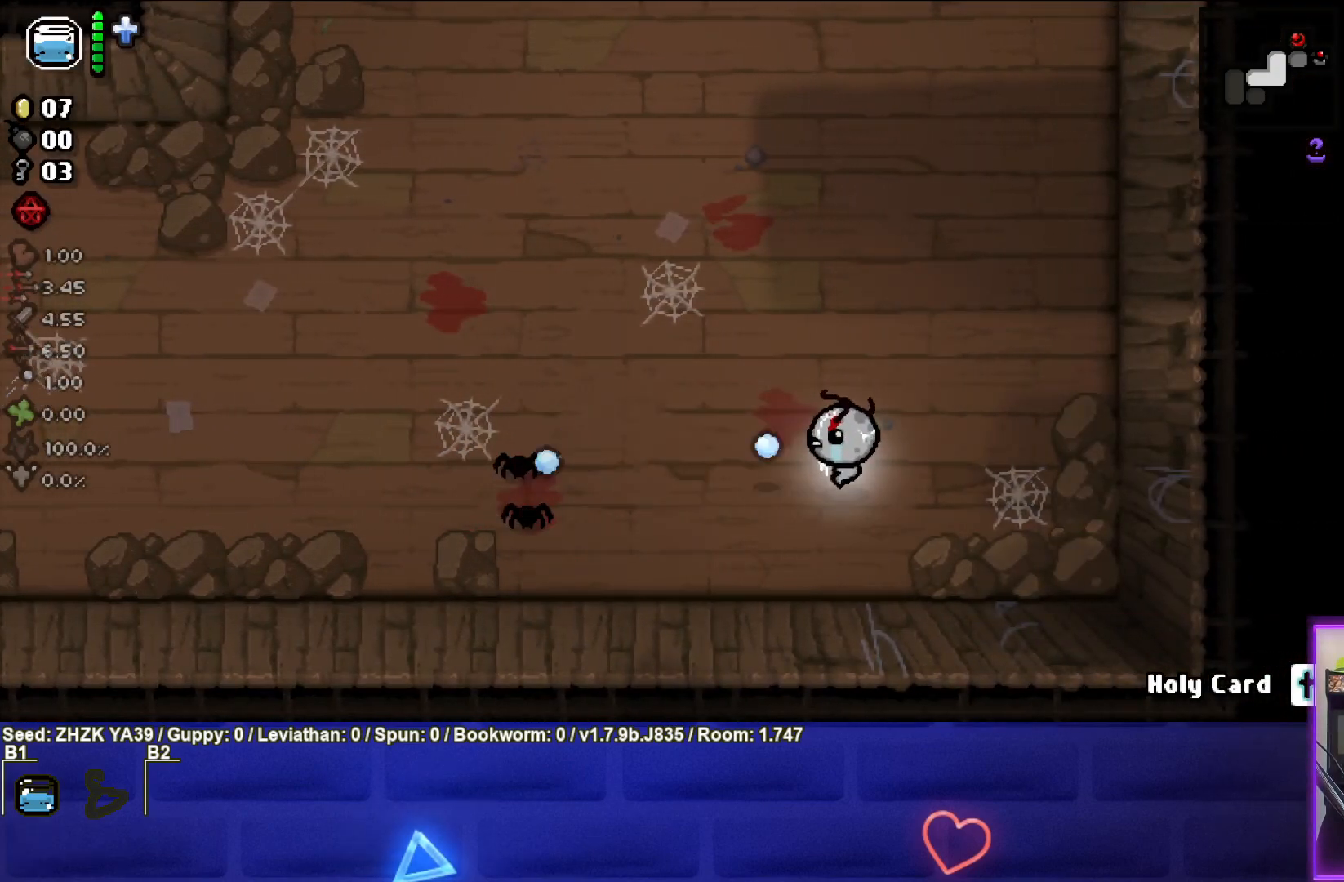
{"buttons": ["SQUARE"], "left_stick": "right", "right_stick": "center", "events": [[117, "left_stick", "right"]]}
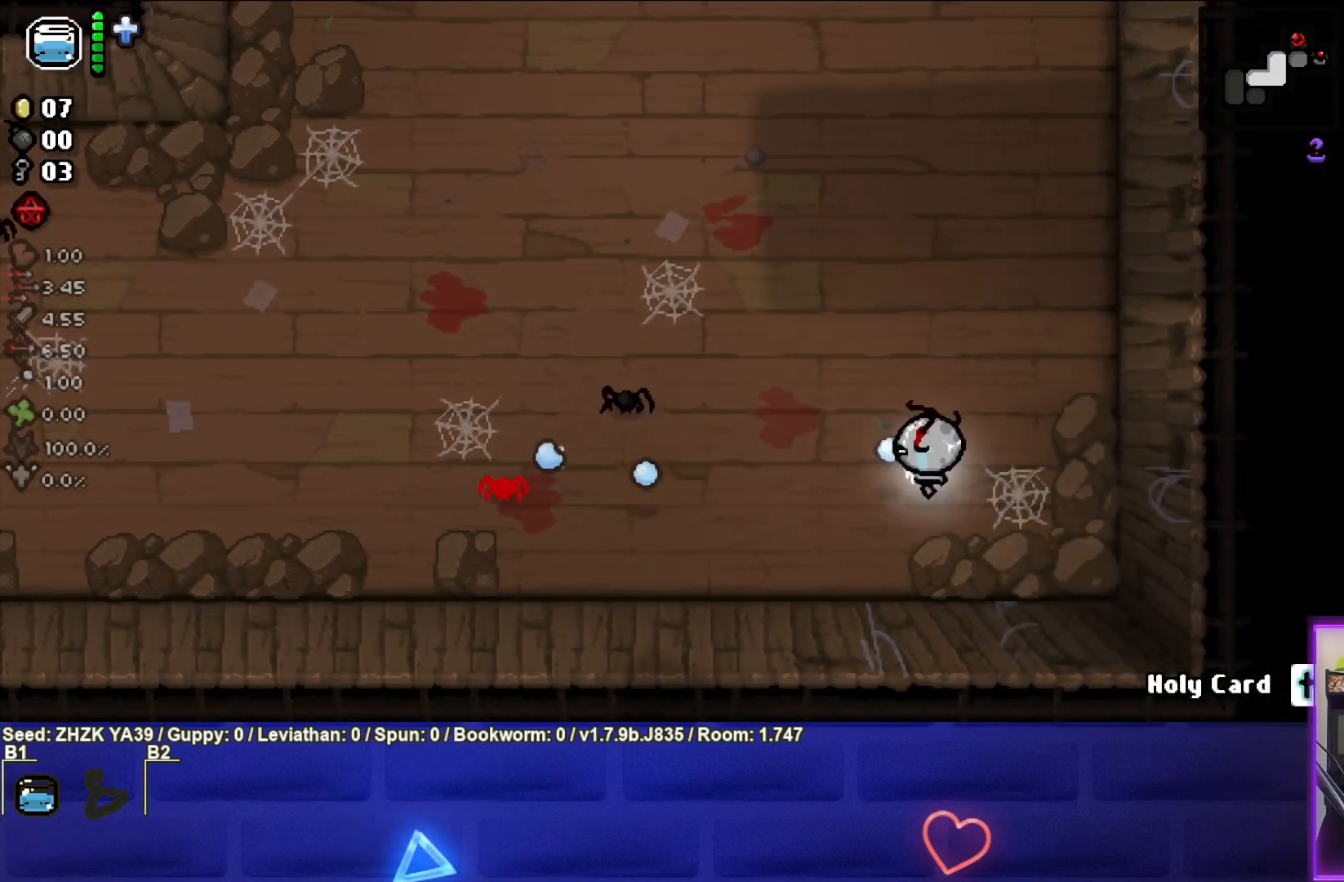
{"buttons": ["SQUARE"], "left_stick": "right", "right_stick": "center", "events": [[50, "left_stick", "up-left"], [317, "left_stick", "up-right"], [367, "left_stick", "right"]]}
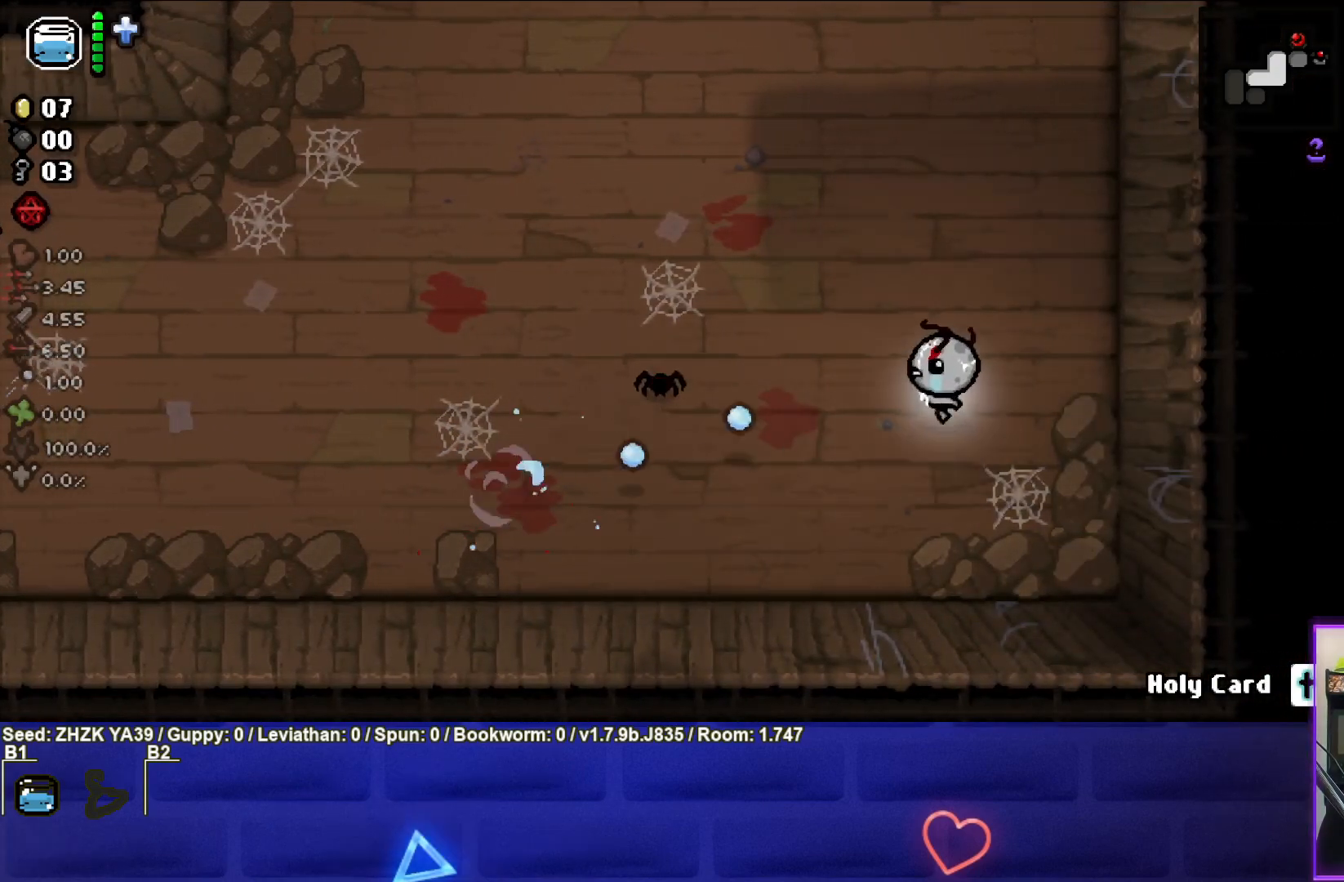
{"buttons": ["SQUARE"], "left_stick": "left", "right_stick": "center", "events": [[100, "left_stick", "center"], [200, "left_stick", "right"], [417, "left_stick", "left"]]}
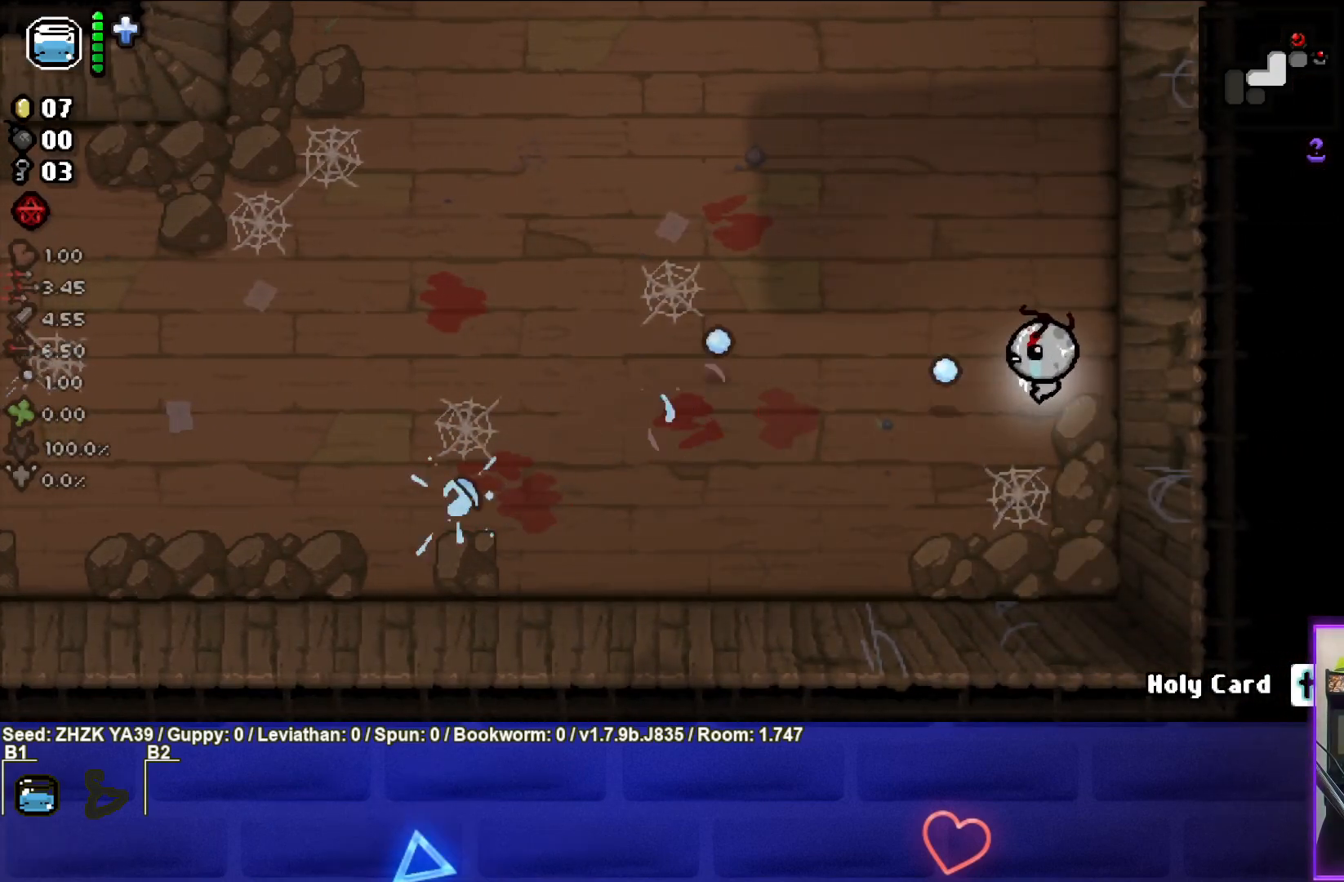
{"buttons": ["SQUARE"], "left_stick": "left", "right_stick": "center", "events": [[50, "SQUARE", "up"], [150, "SQUARE", "down"]]}
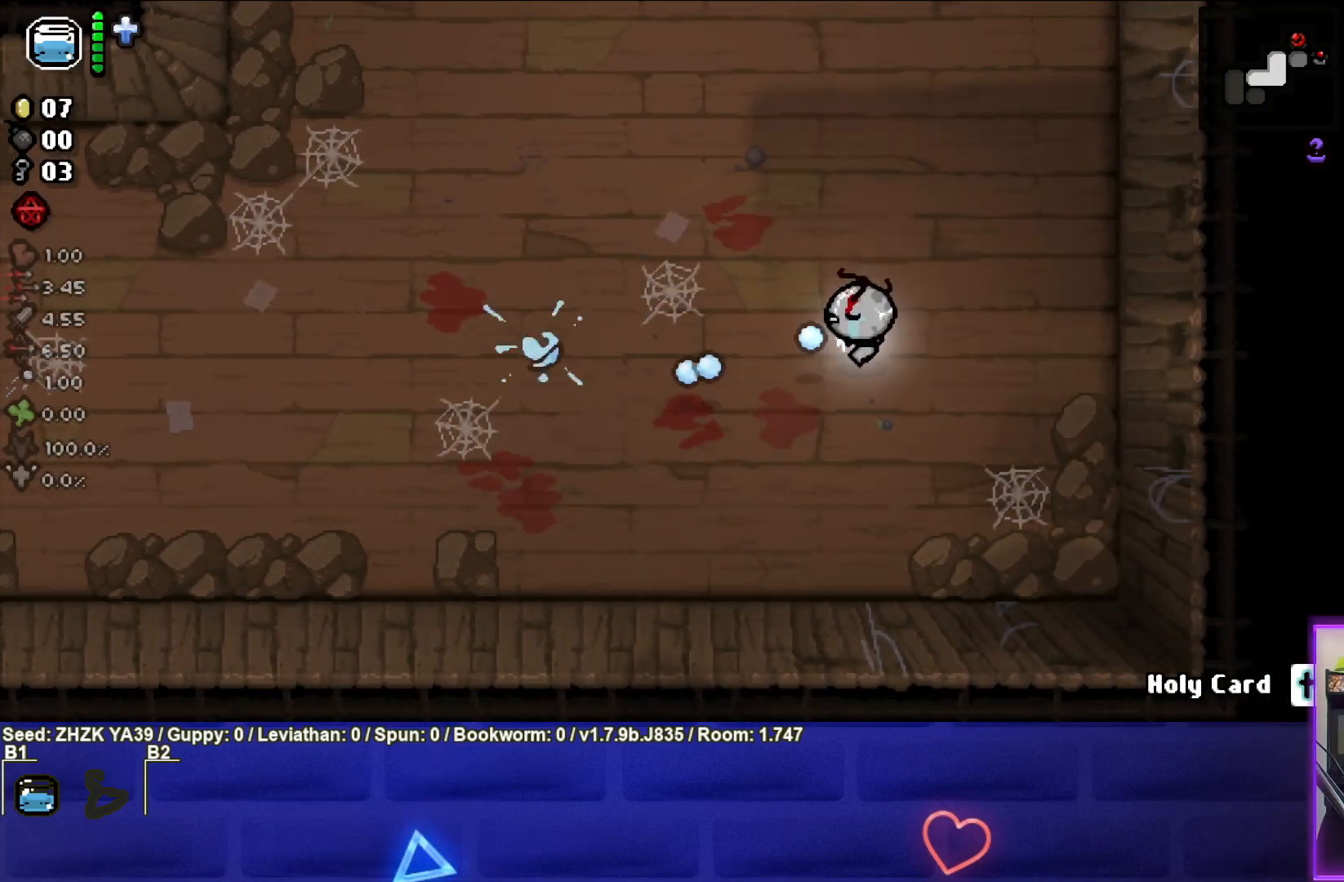
{"buttons": ["SQUARE"], "left_stick": "left", "right_stick": "center", "events": []}
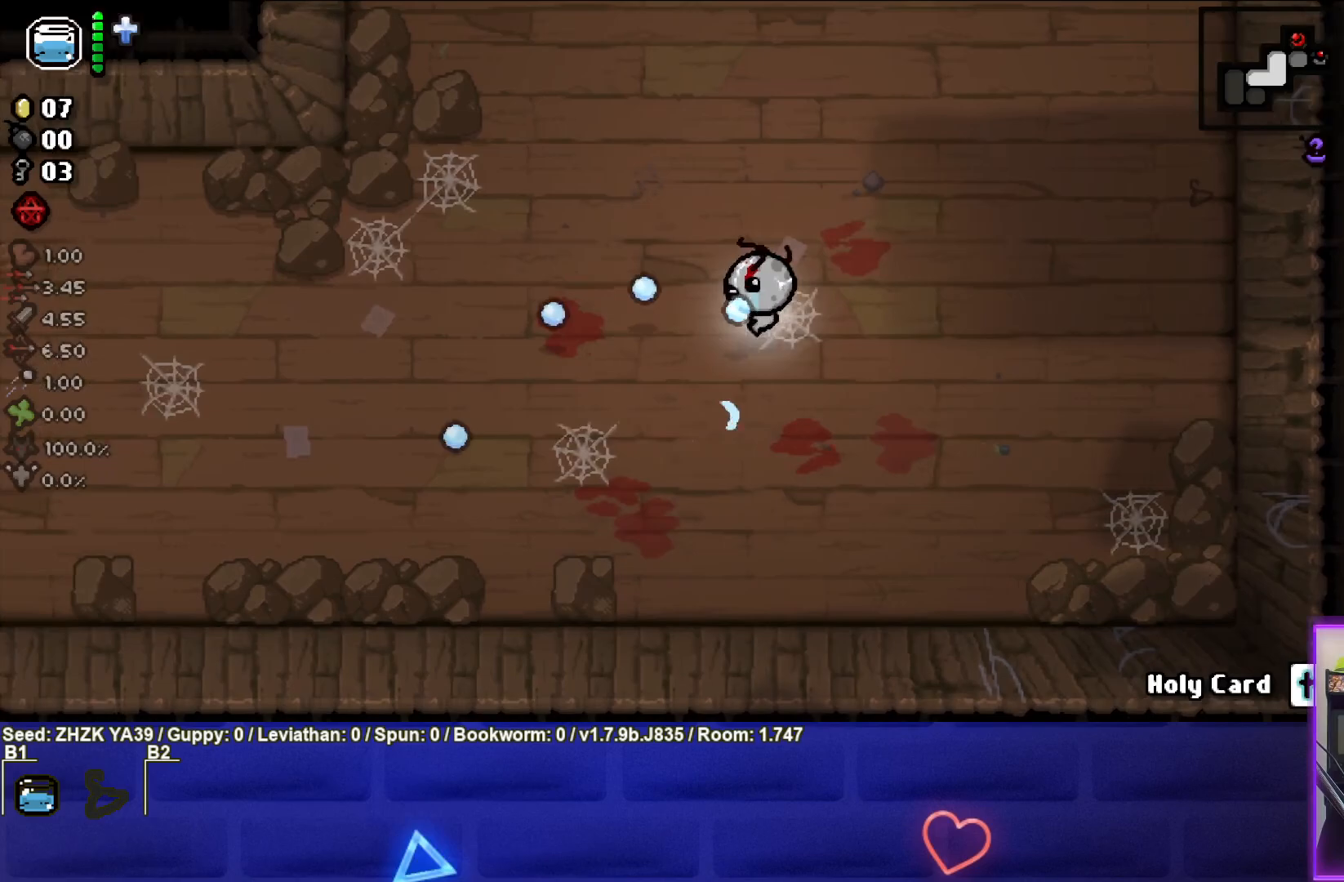
{"buttons": ["SQUARE"], "left_stick": "left", "right_stick": "center", "events": []}
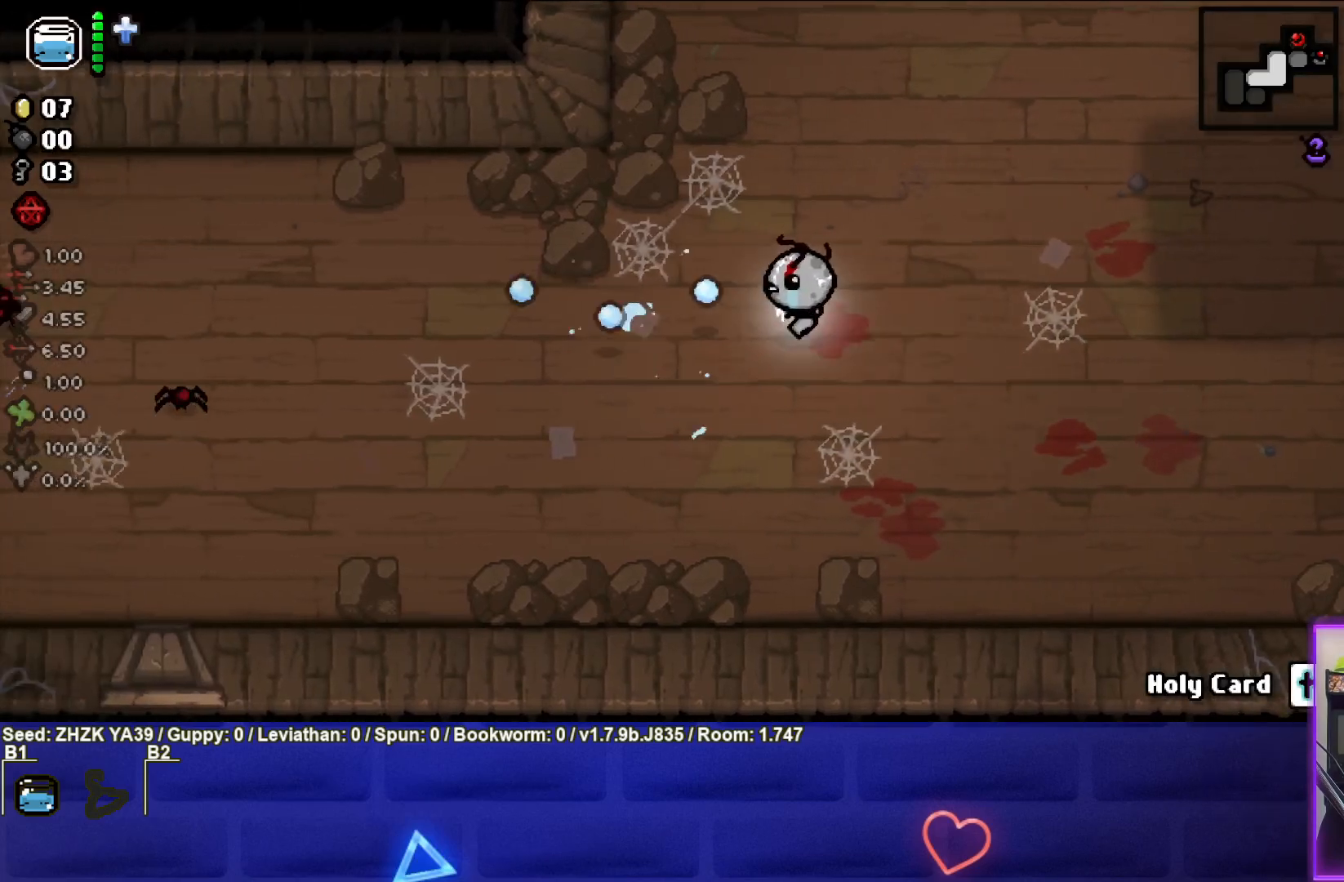
{"buttons": ["SQUARE"], "left_stick": "left", "right_stick": "center", "events": []}
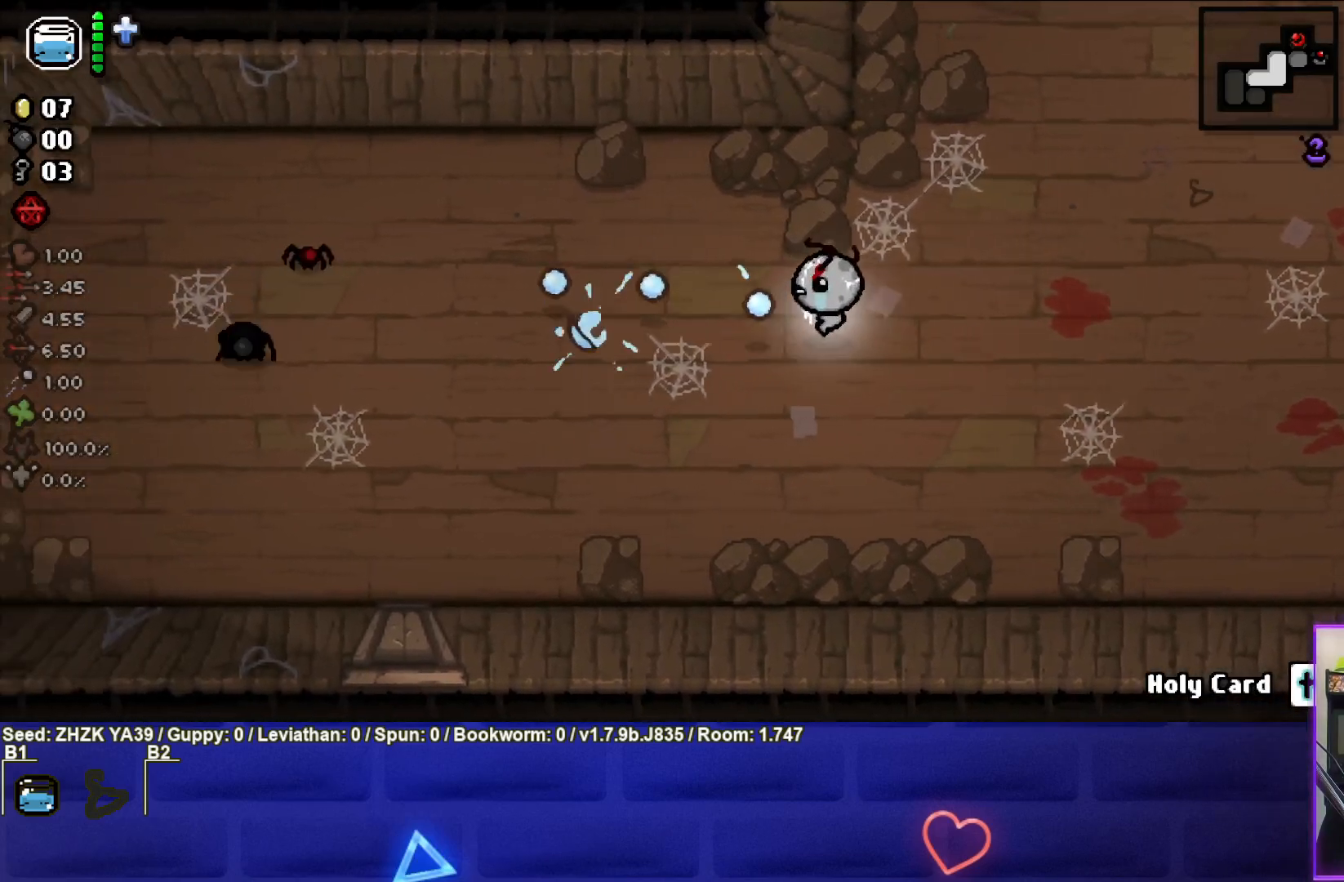
{"buttons": ["SQUARE"], "left_stick": "right", "right_stick": "center", "events": [[467, "left_stick", "right"]]}
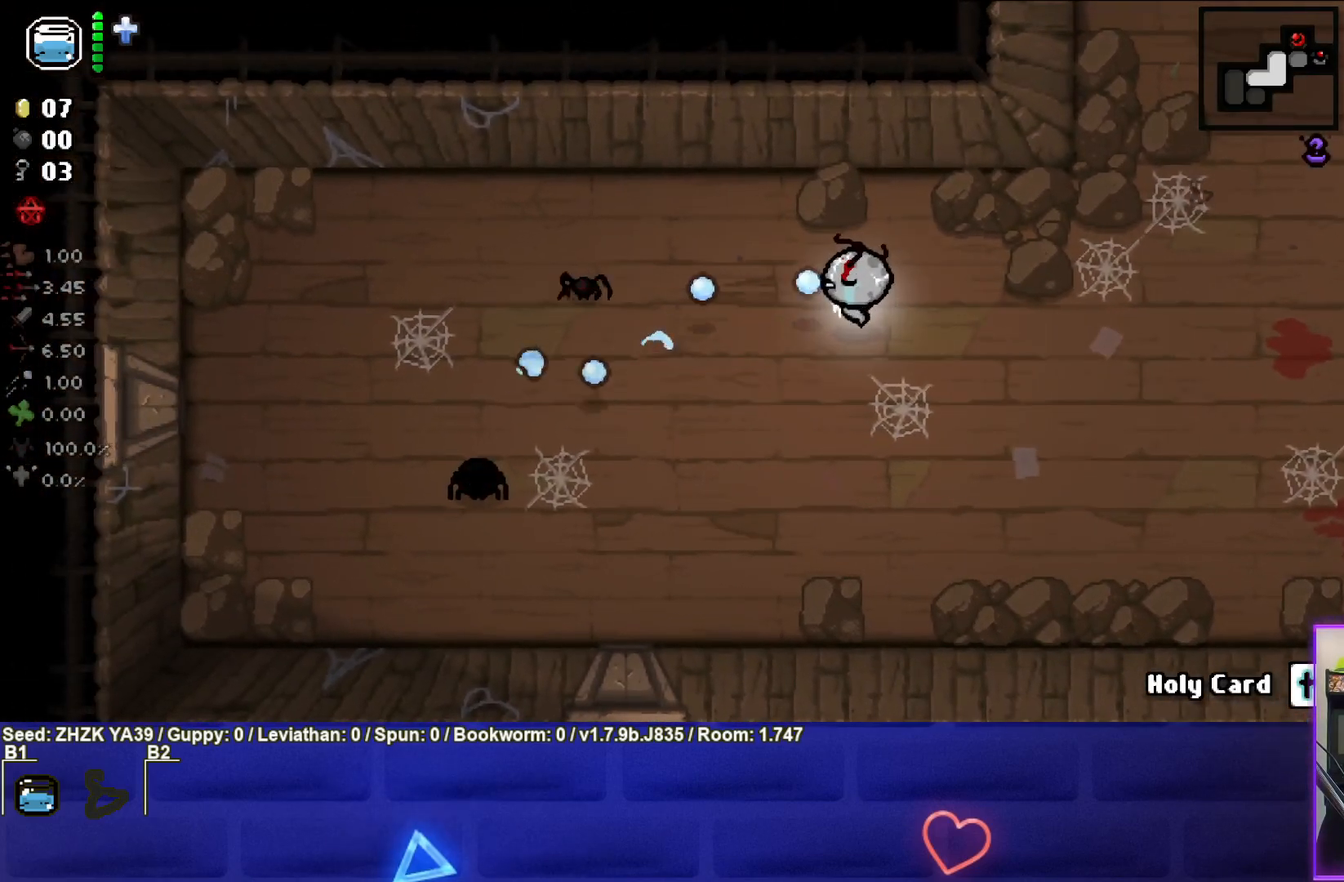
{"buttons": ["SQUARE"], "left_stick": "down-left", "right_stick": "center", "events": [[300, "left_stick", "center"], [350, "left_stick", "down-left"]]}
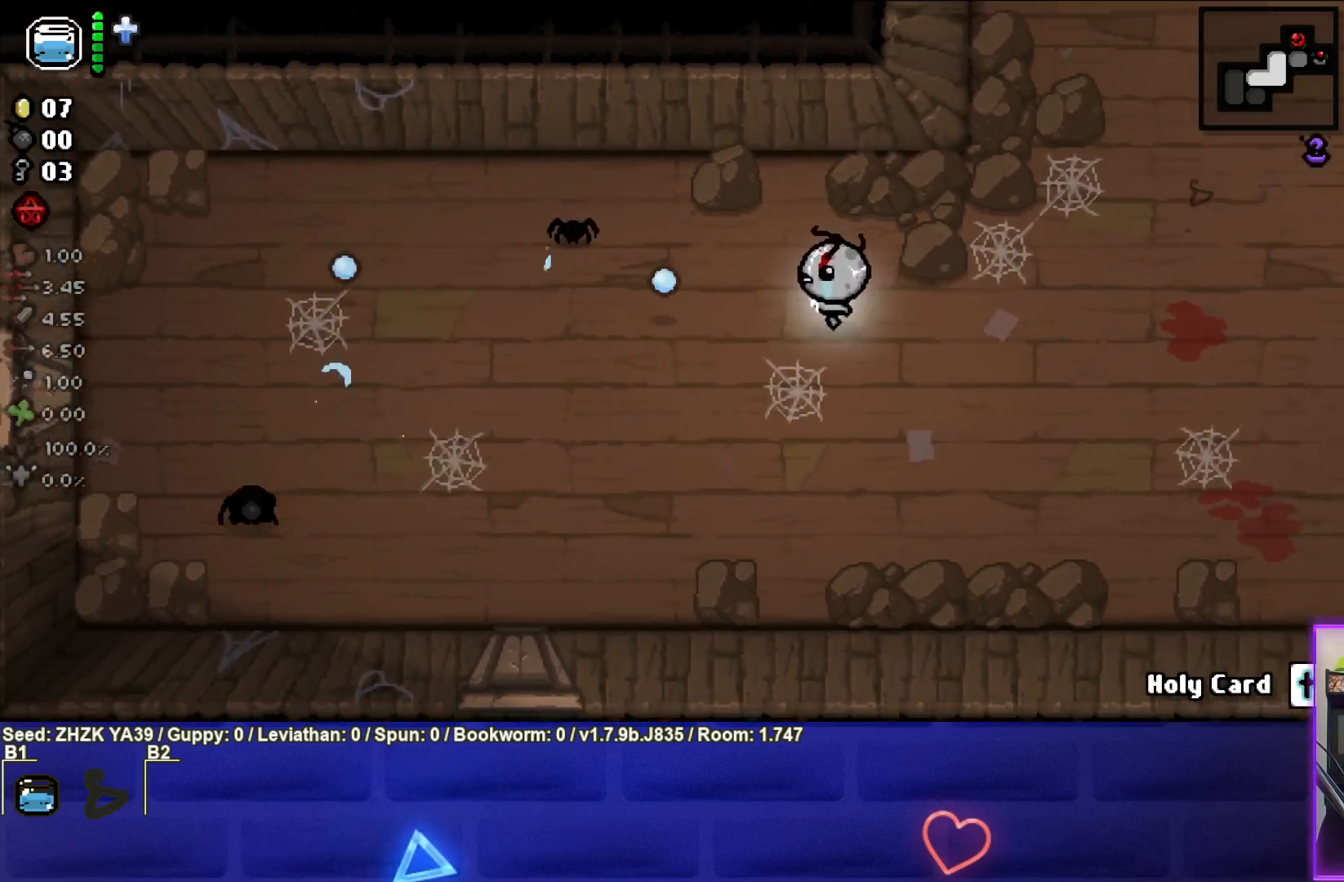
{"buttons": ["SQUARE"], "left_stick": "right", "right_stick": "center", "events": [[83, "left_stick", "up-left"], [183, "left_stick", "up-right"], [433, "left_stick", "right"]]}
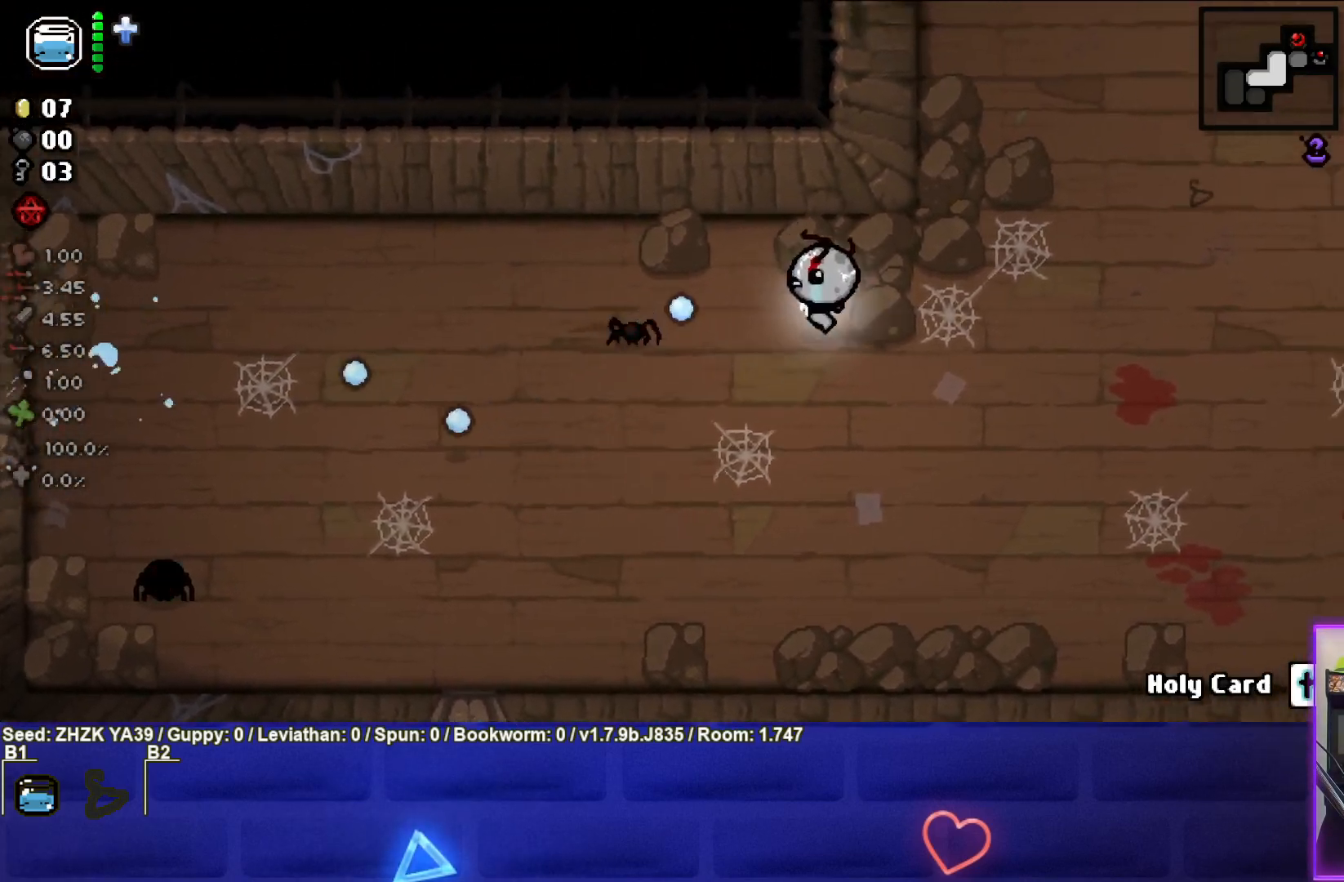
{"buttons": ["SQUARE"], "left_stick": "down-left", "right_stick": "center", "events": [[50, "left_stick", "down-right"], [233, "left_stick", "down-left"]]}
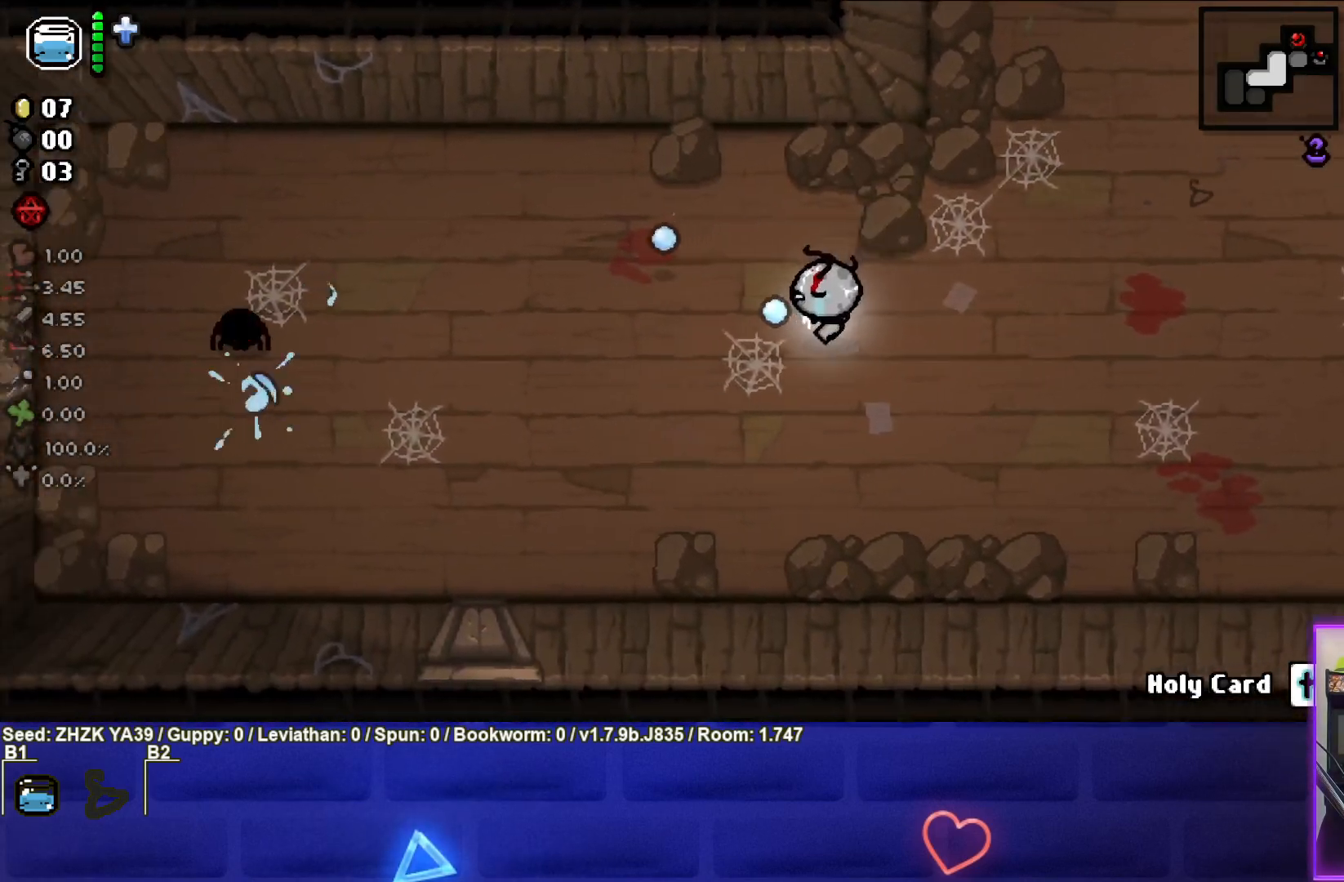
{"buttons": ["SQUARE"], "left_stick": "center", "right_stick": "center", "events": [[150, "left_stick", "left"], [467, "left_stick", "center"]]}
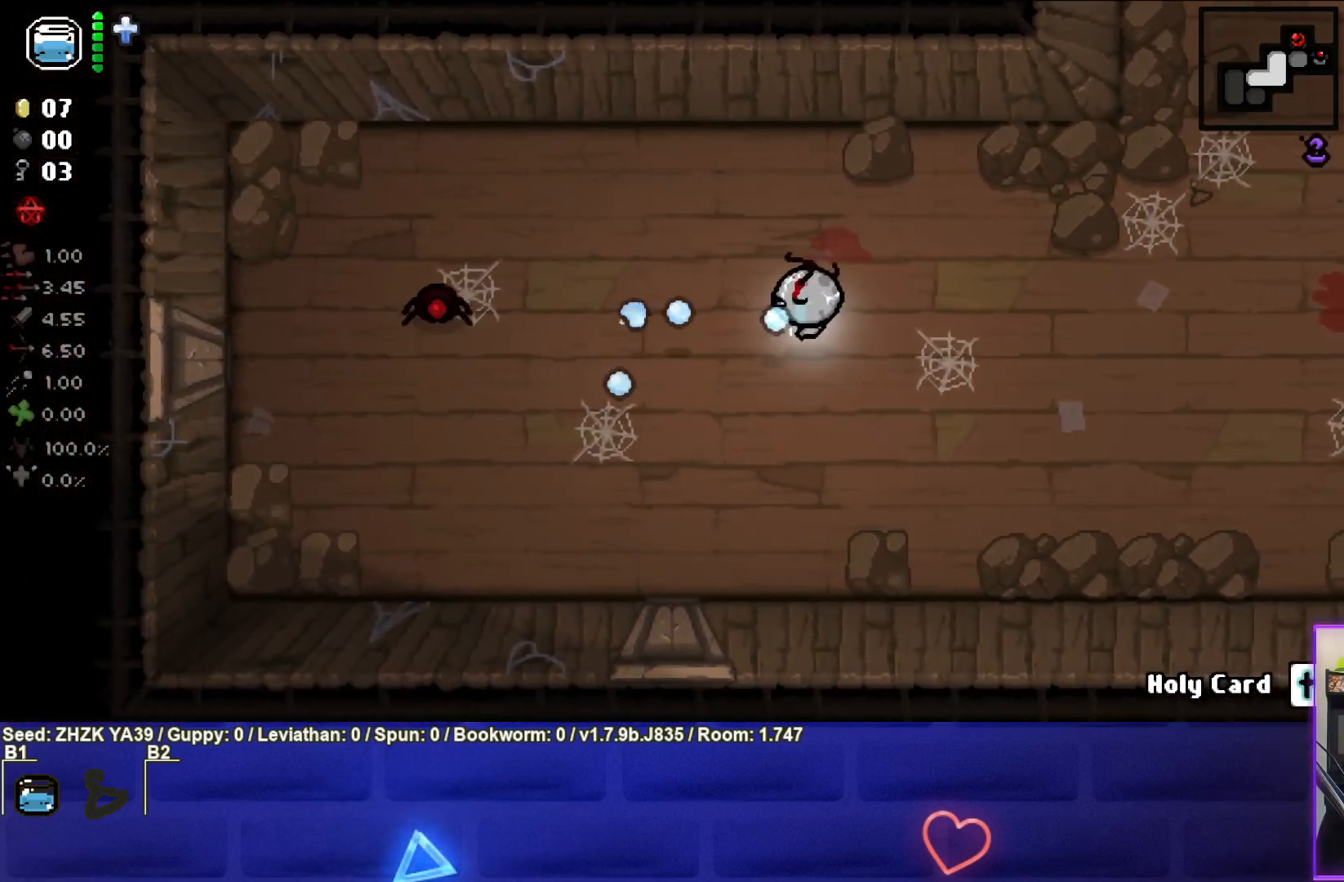
{"buttons": ["SQUARE"], "left_stick": "up-left", "right_stick": "center", "events": [[233, "left_stick", "up-left"]]}
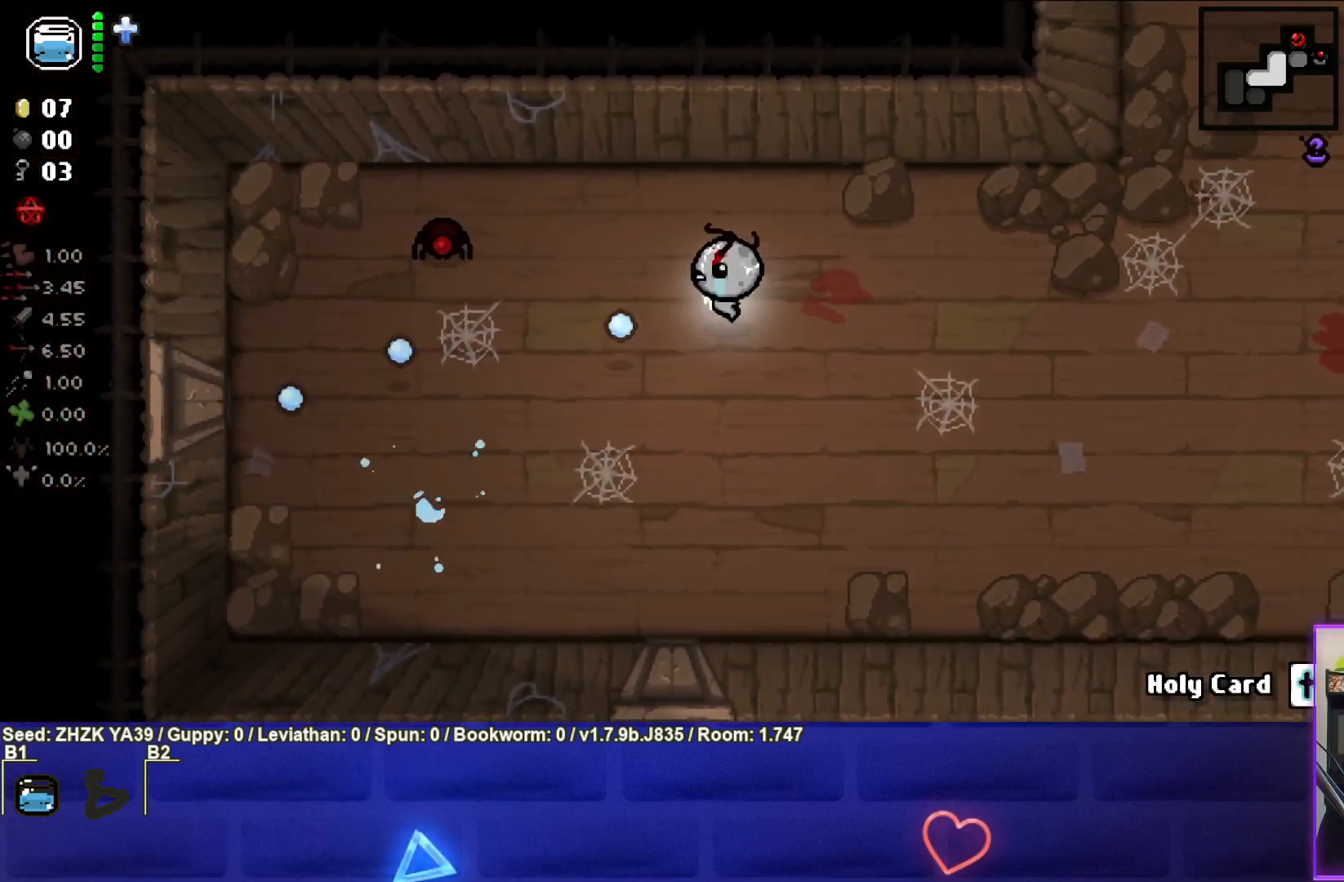
{"buttons": ["SQUARE"], "left_stick": "right", "right_stick": "center", "events": [[183, "left_stick", "right"]]}